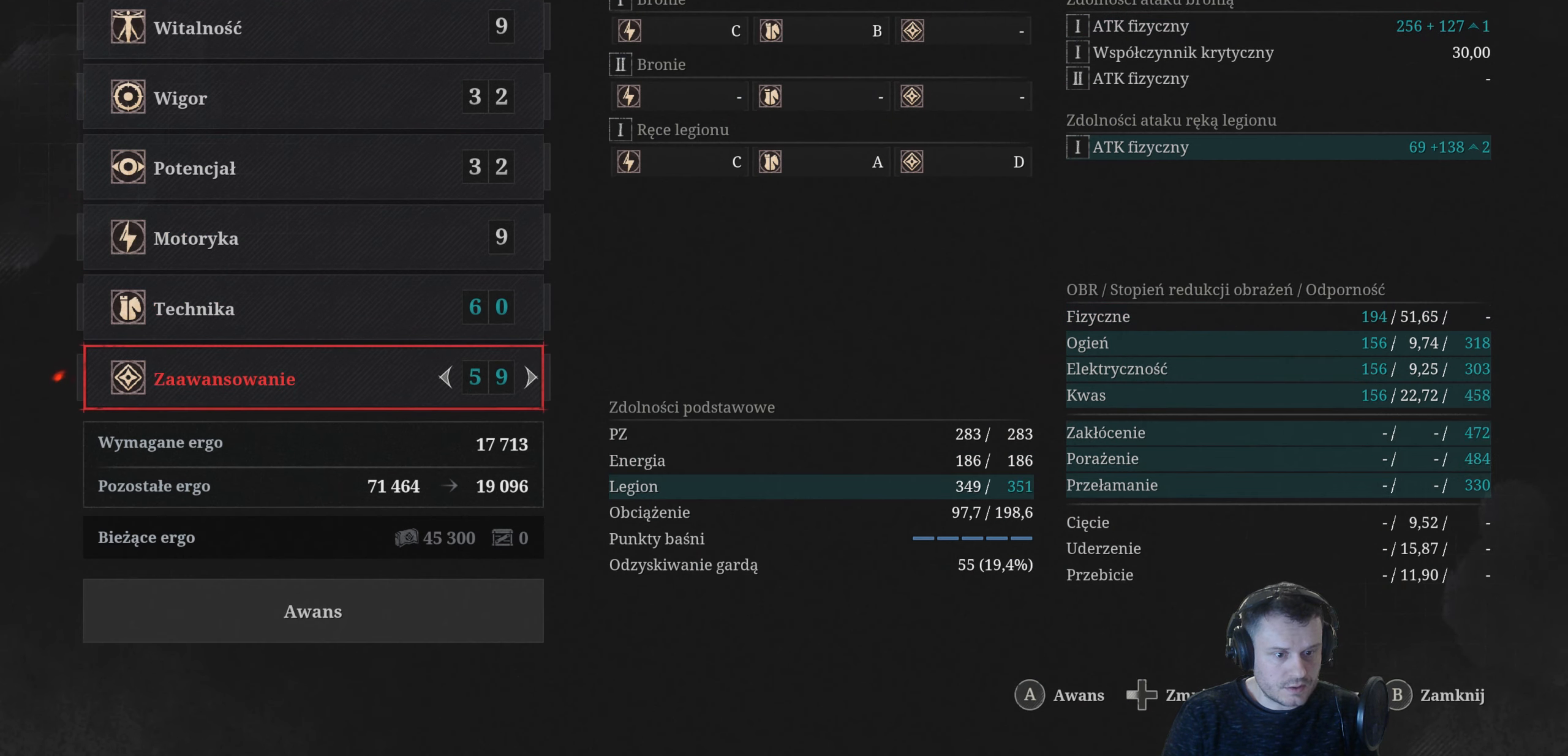
Gameplay with a controller (Xbox layout); each line is a JSON object with the inputs held at the frame after it. "events" lists button and stick changes between this image and that frame as [ms after this image, input, new state], when the widget could be followed in between.
{"buttons": ["DPAD_UP"], "left_stick": "center", "right_stick": "center", "events": [[16, "DPAD_RIGHT", "down"], [150, "DPAD_RIGHT", "up"], [466, "DPAD_UP", "down"]]}
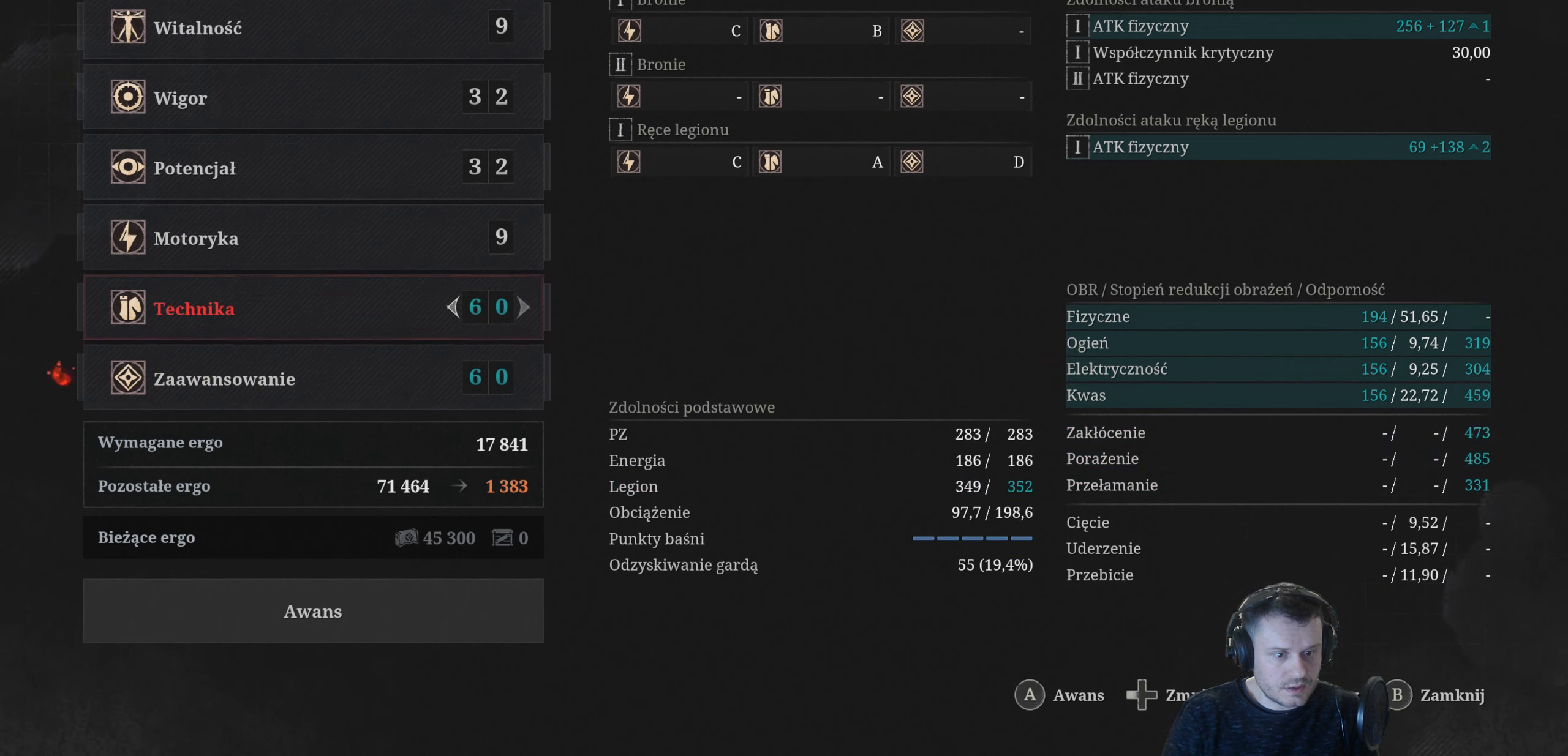
{"buttons": [], "left_stick": "center", "right_stick": "center", "events": [[83, "DPAD_UP", "up"], [250, "DPAD_RIGHT", "down"], [366, "DPAD_RIGHT", "up"]]}
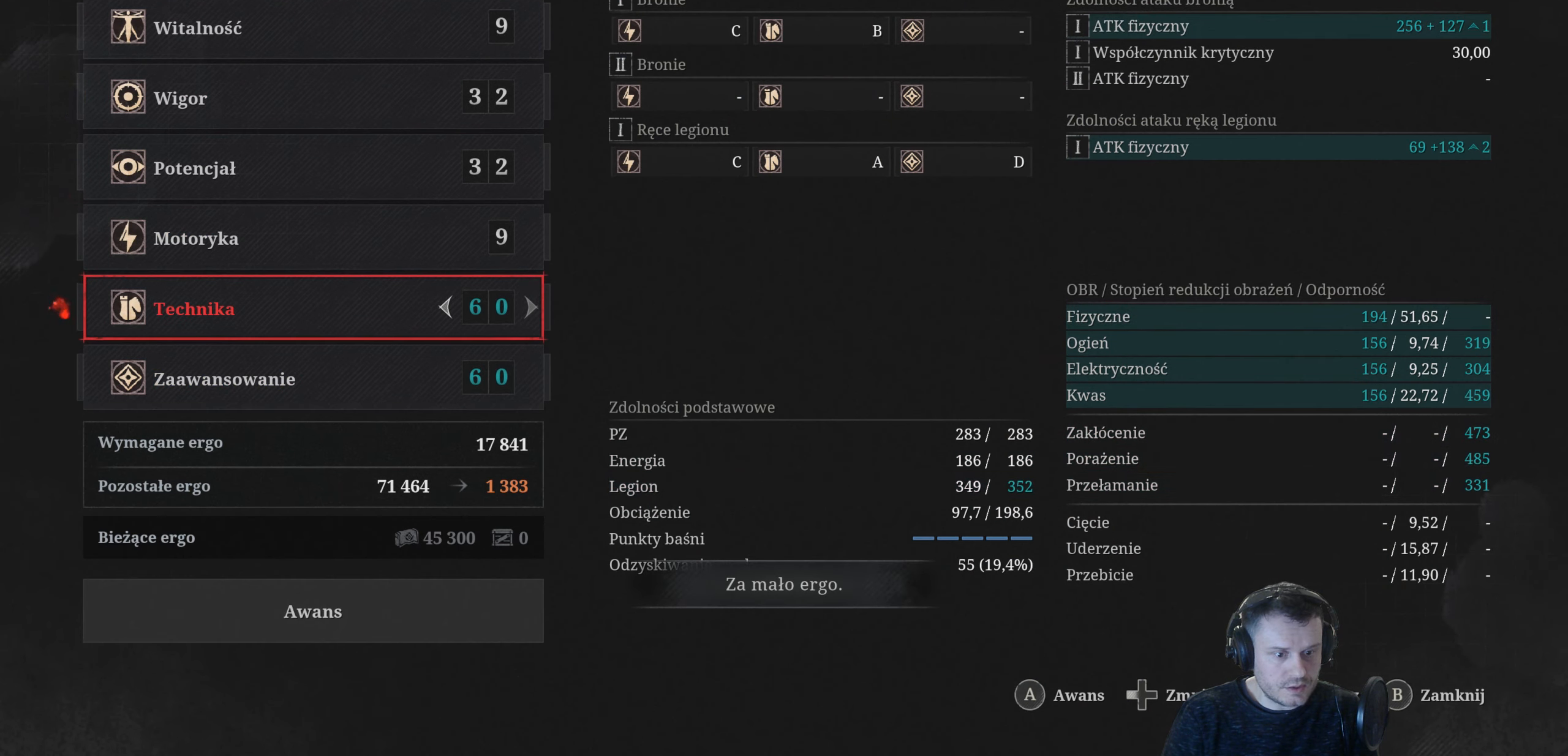
{"buttons": [], "left_stick": "center", "right_stick": "center", "events": []}
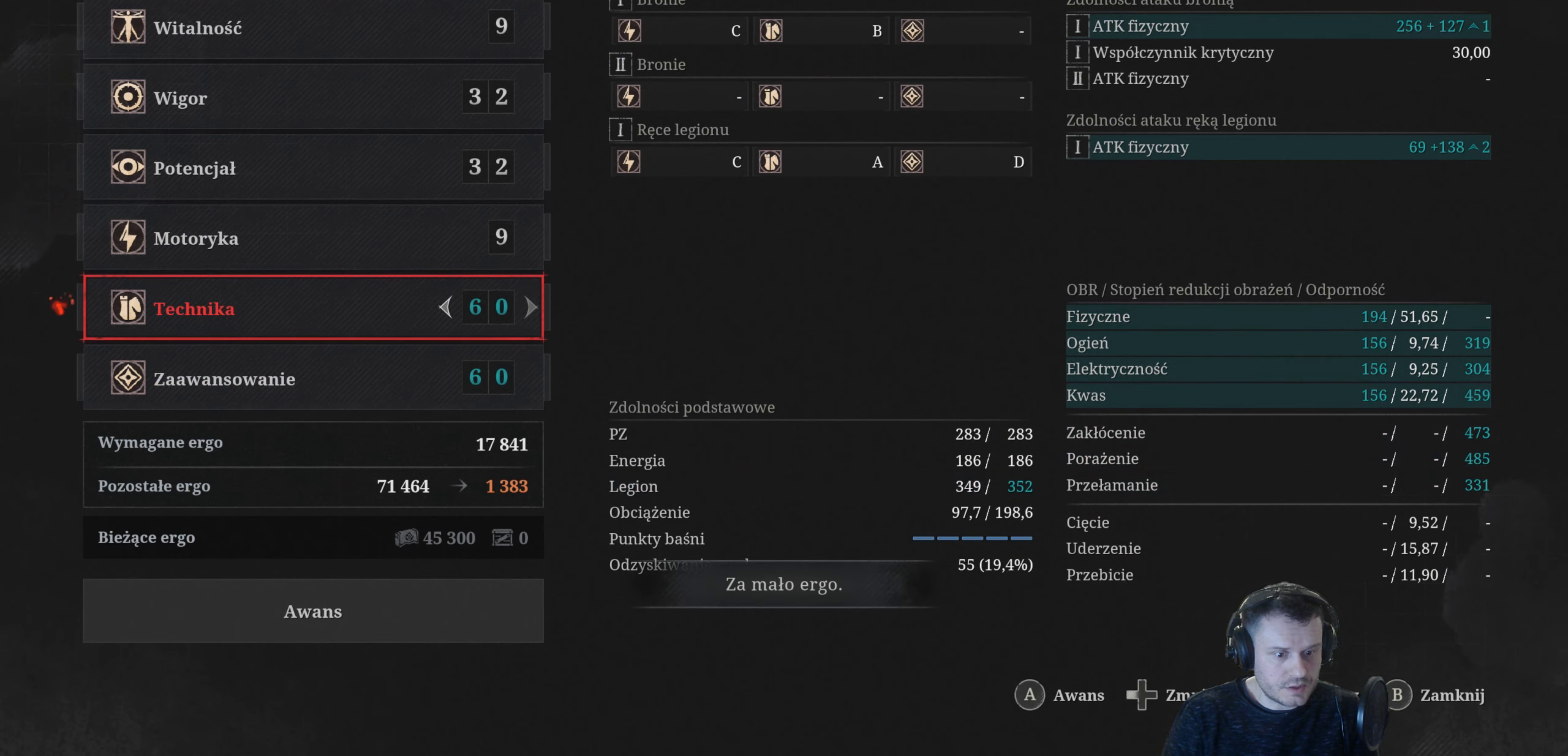
{"buttons": [], "left_stick": "center", "right_stick": "center", "events": []}
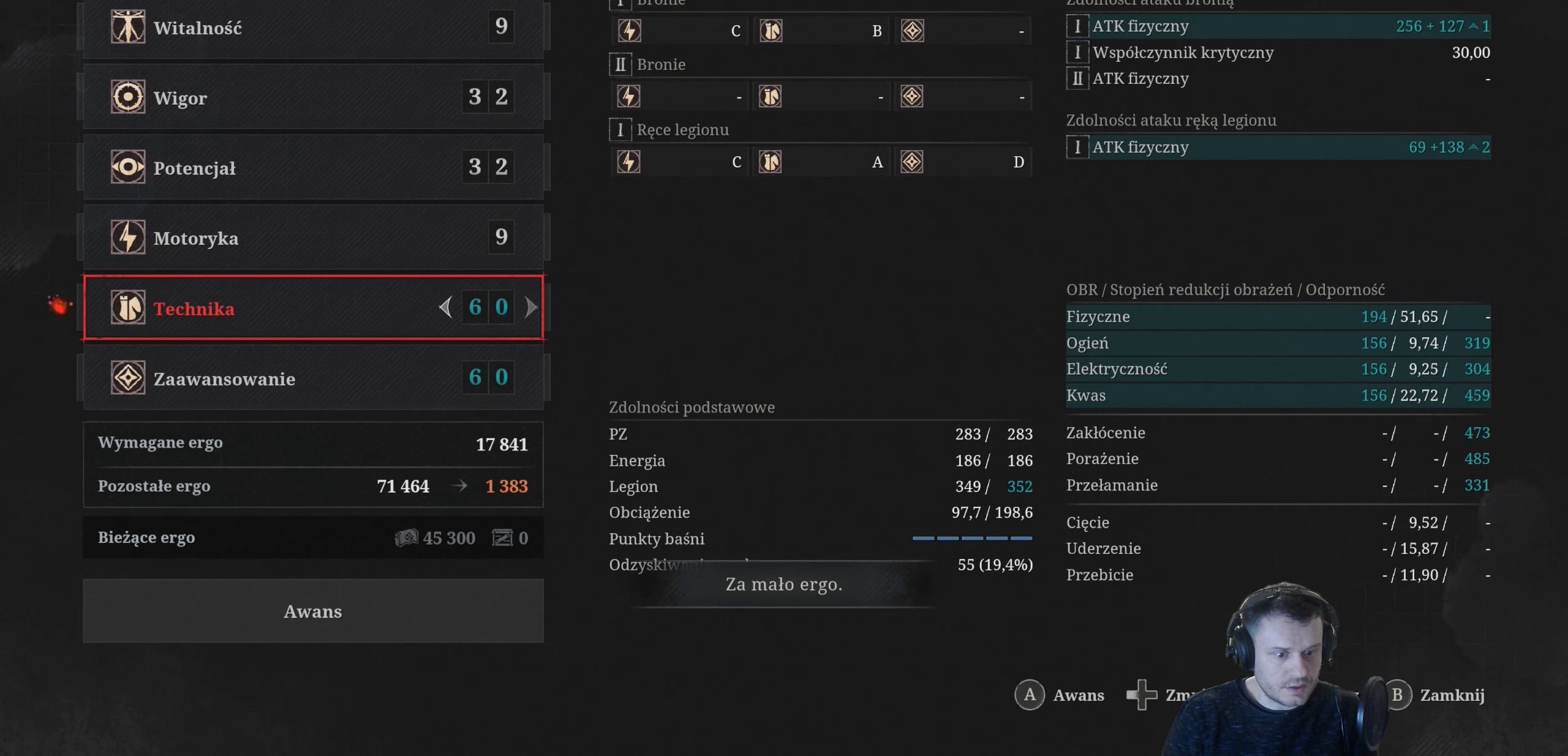
{"buttons": ["A"], "left_stick": "center", "right_stick": "center", "events": [[450, "A", "down"]]}
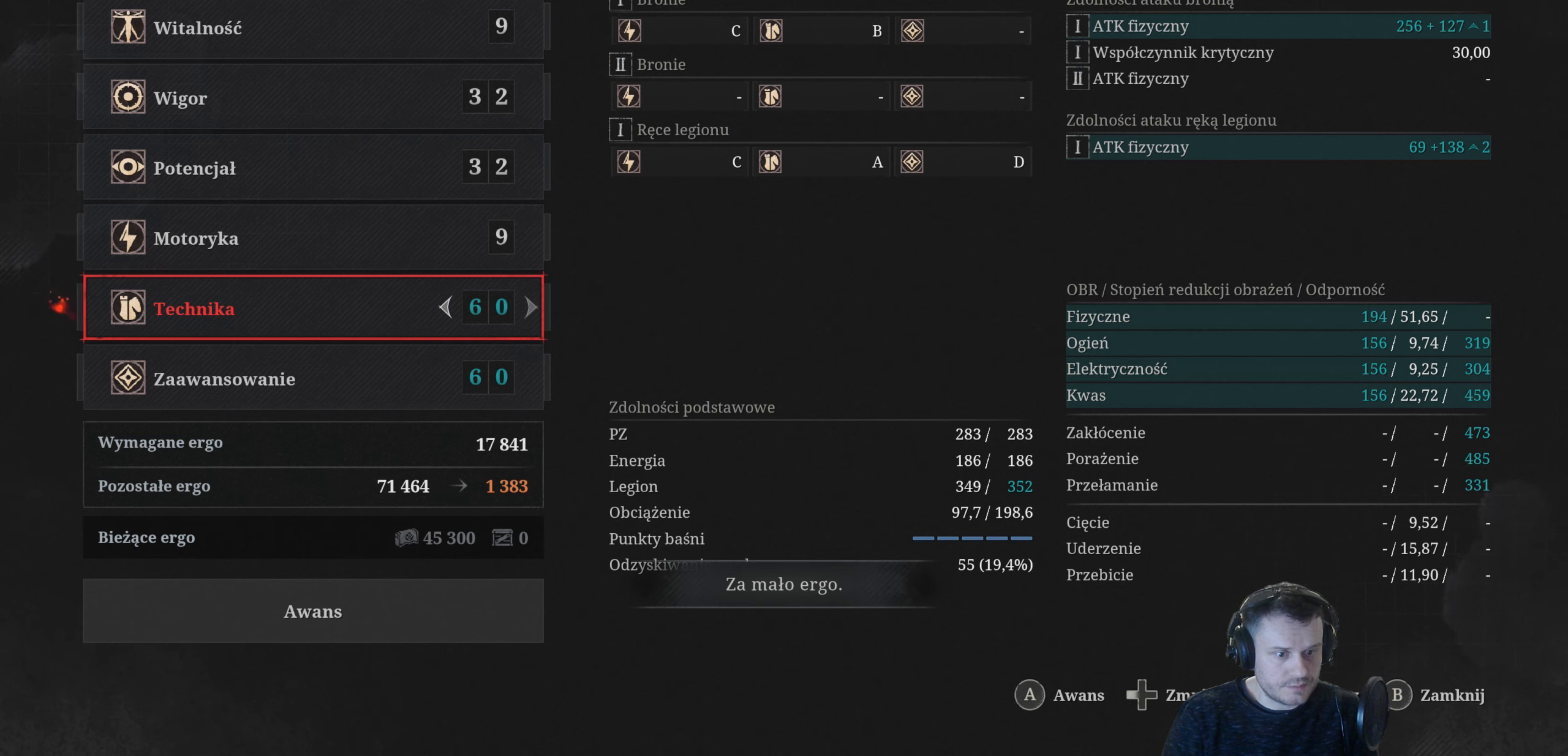
{"buttons": [], "left_stick": "center", "right_stick": "center", "events": [[83, "A", "up"], [167, "A", "down"], [300, "A", "up"]]}
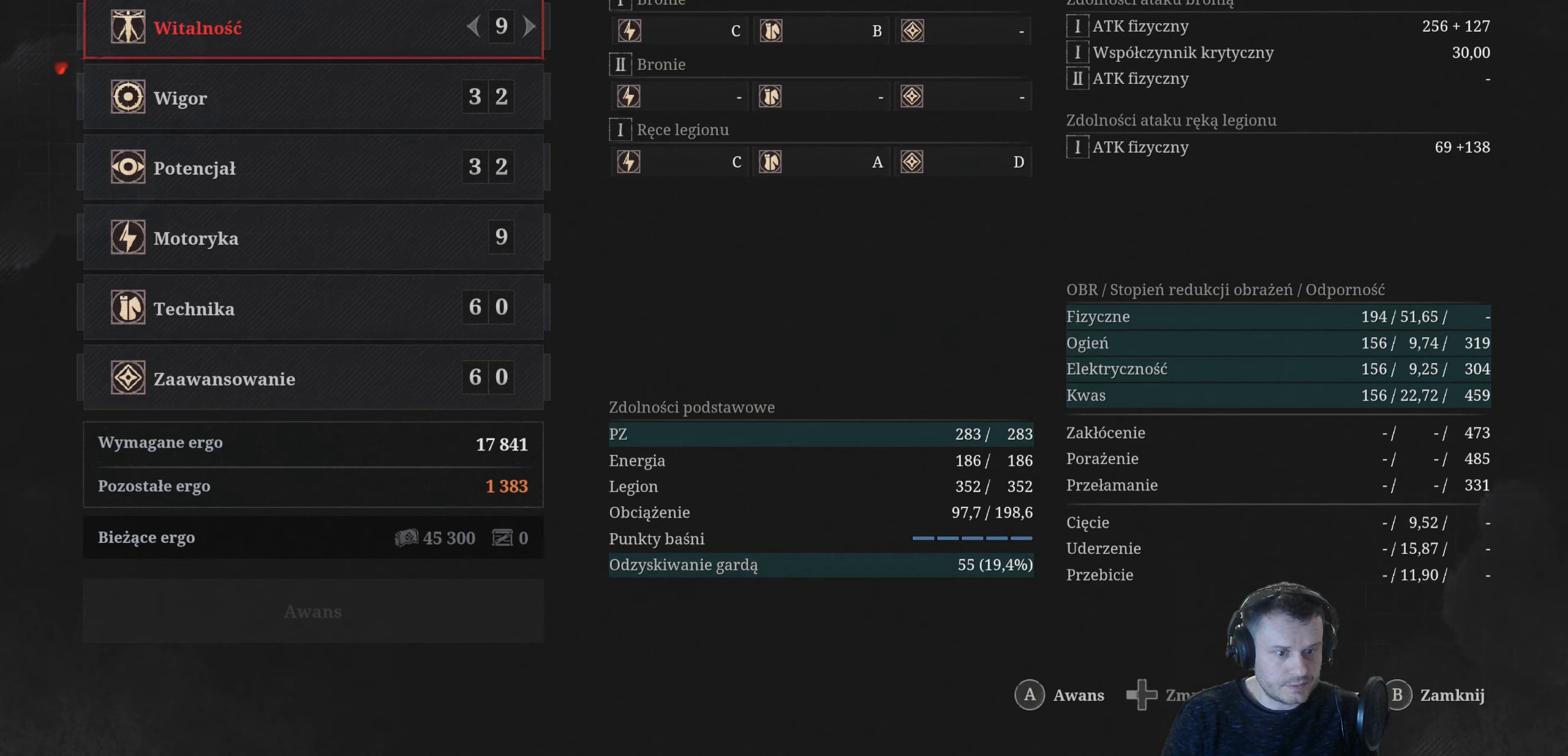
{"buttons": [], "left_stick": "down", "right_stick": "center", "events": [[250, "left_stick", "down"], [417, "B", "down"], [483, "B", "up"]]}
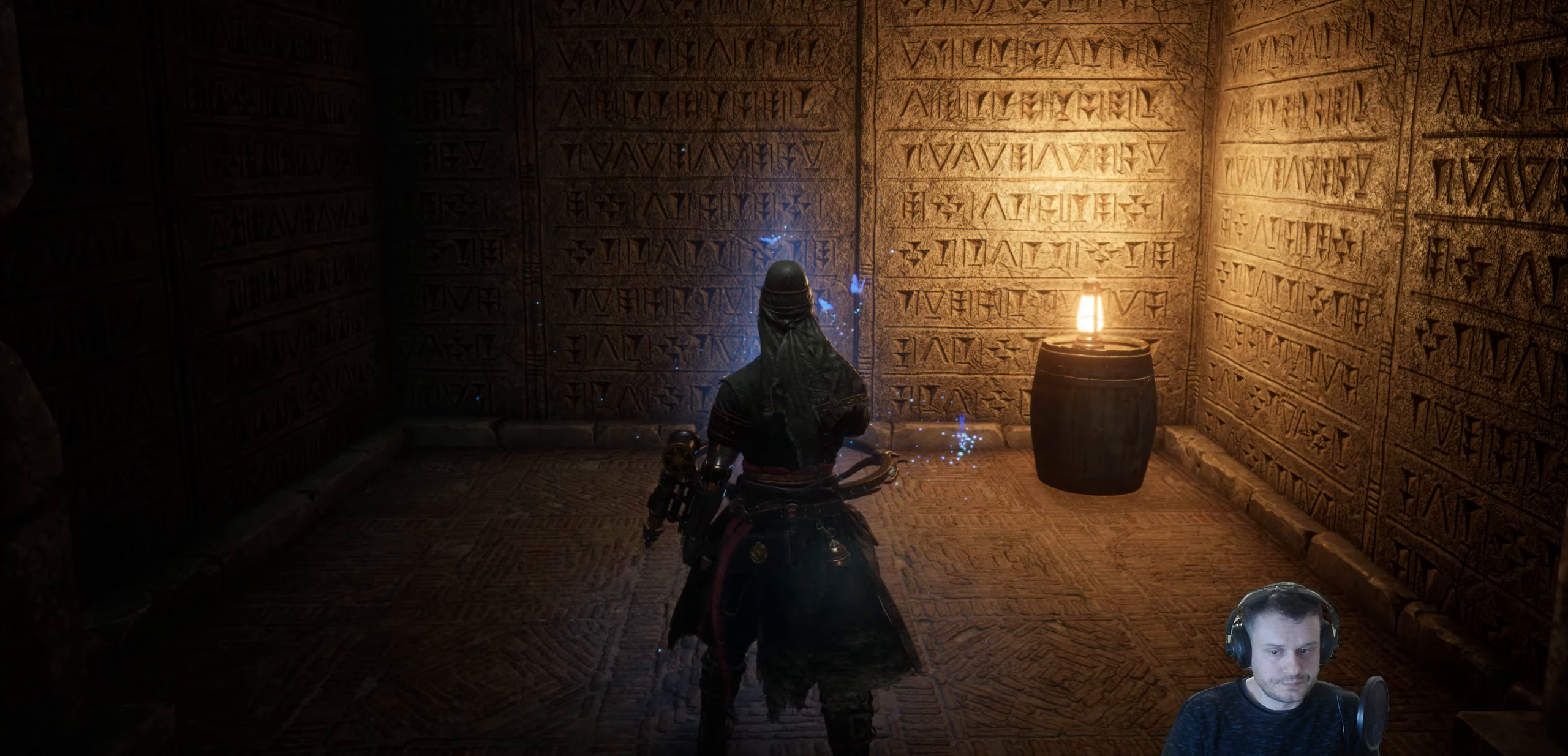
{"buttons": [], "left_stick": "center", "right_stick": "center", "events": [[83, "B", "down"], [183, "B", "up"], [350, "left_stick", "center"]]}
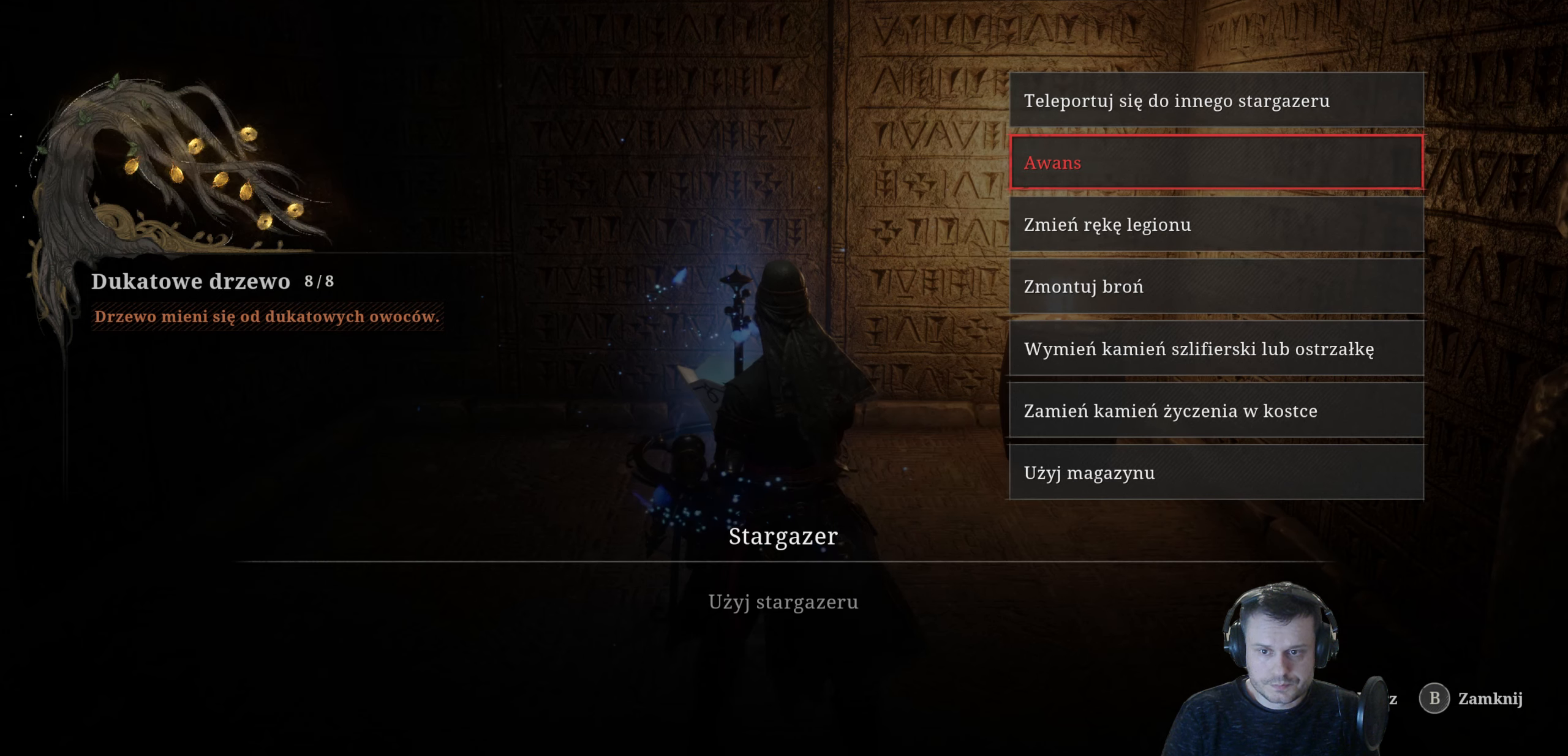
{"buttons": [], "left_stick": "center", "right_stick": "center", "events": [[83, "DPAD_UP", "down"], [217, "DPAD_UP", "up"], [267, "A", "down"], [433, "A", "up"]]}
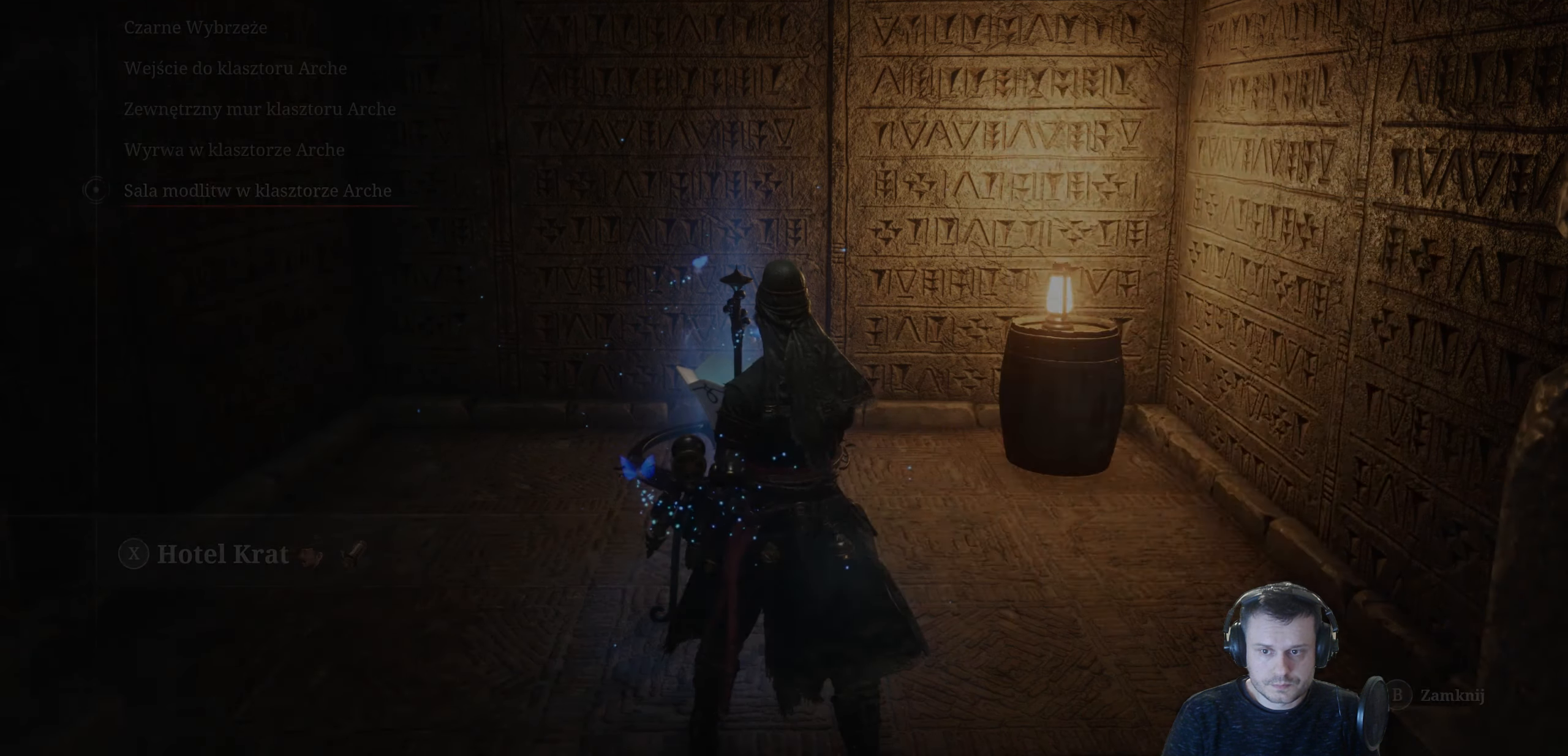
{"buttons": [], "left_stick": "center", "right_stick": "center", "events": []}
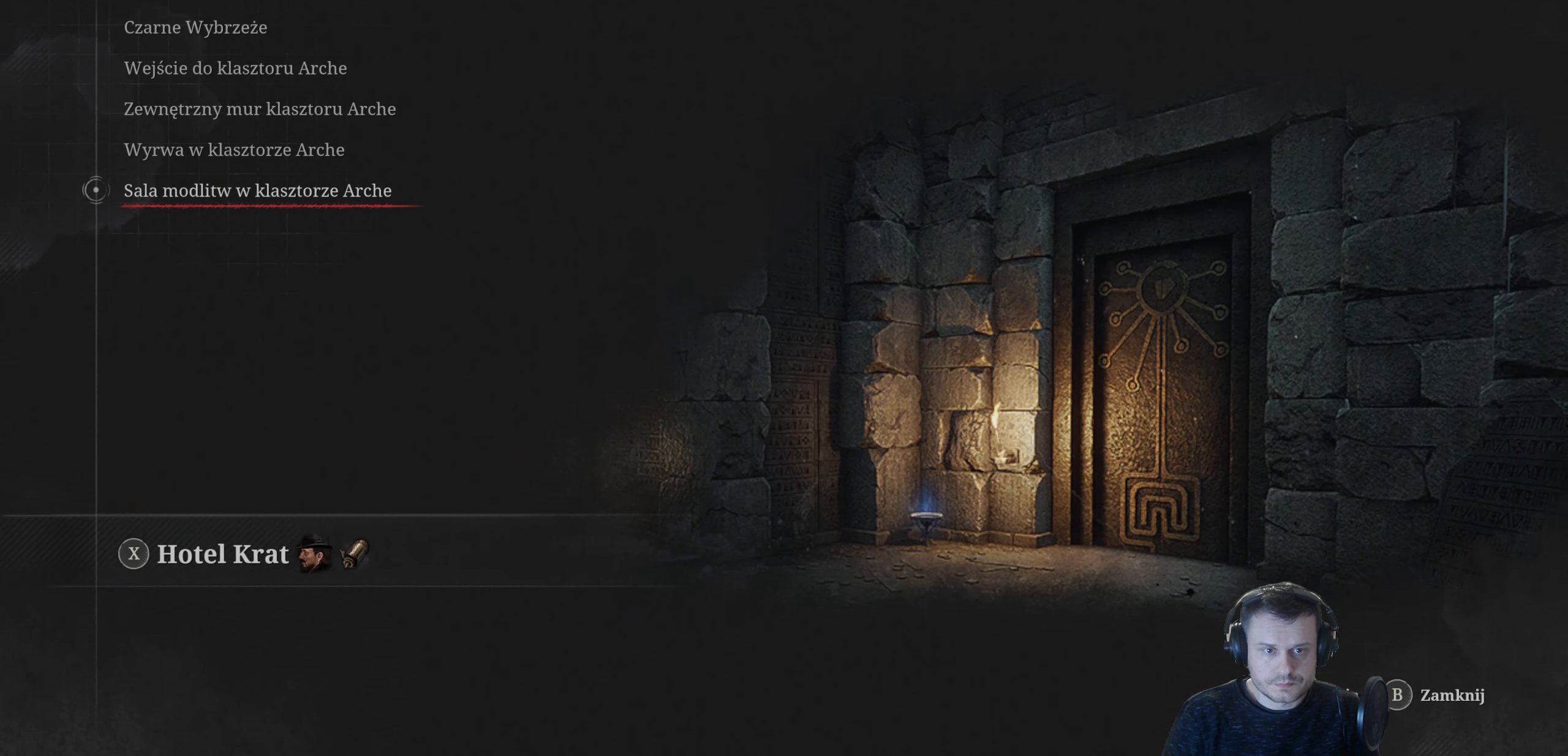
{"buttons": ["X"], "left_stick": "center", "right_stick": "center", "events": [[450, "X", "down"]]}
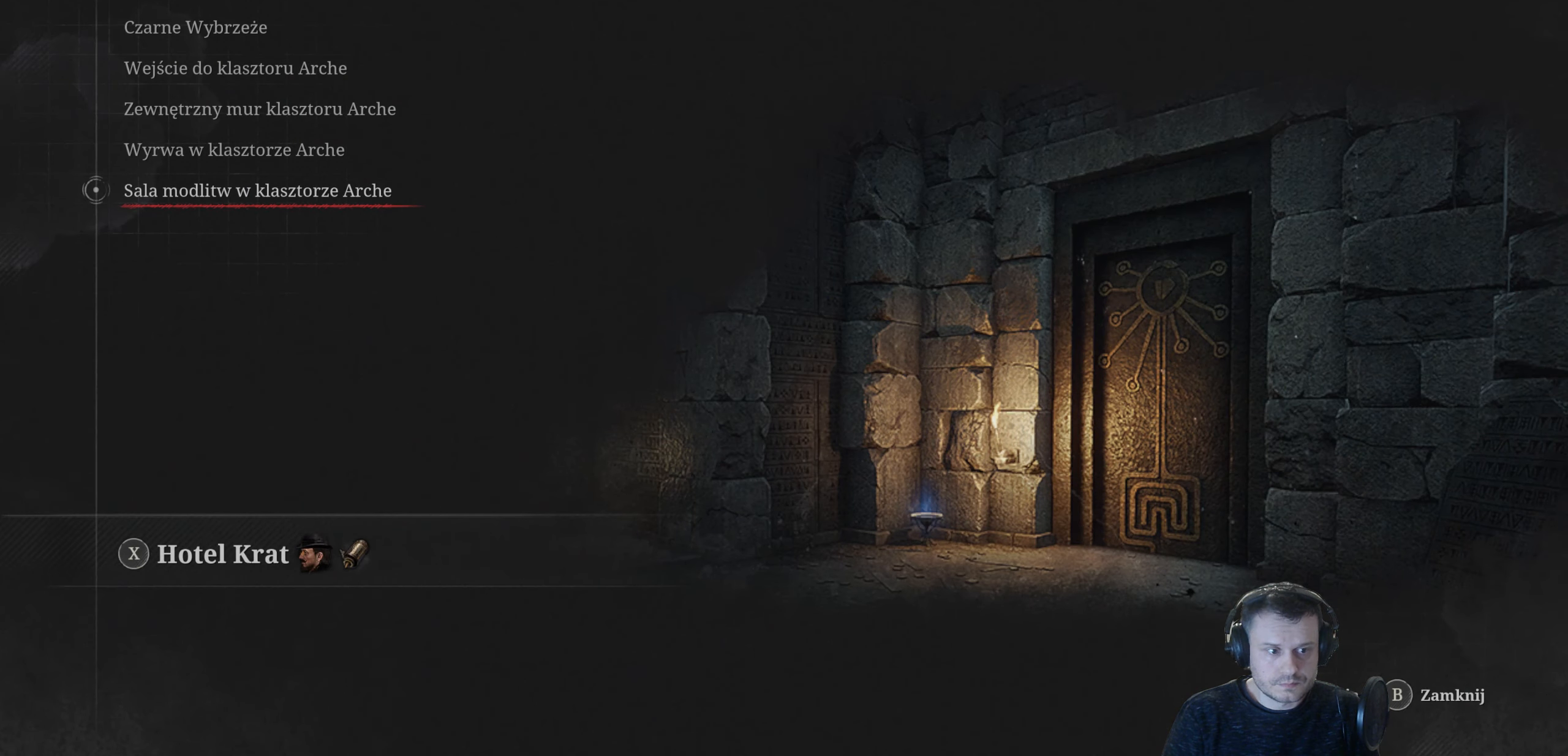
{"buttons": [], "left_stick": "center", "right_stick": "center", "events": [[67, "X", "up"], [233, "A", "down"], [383, "A", "up"]]}
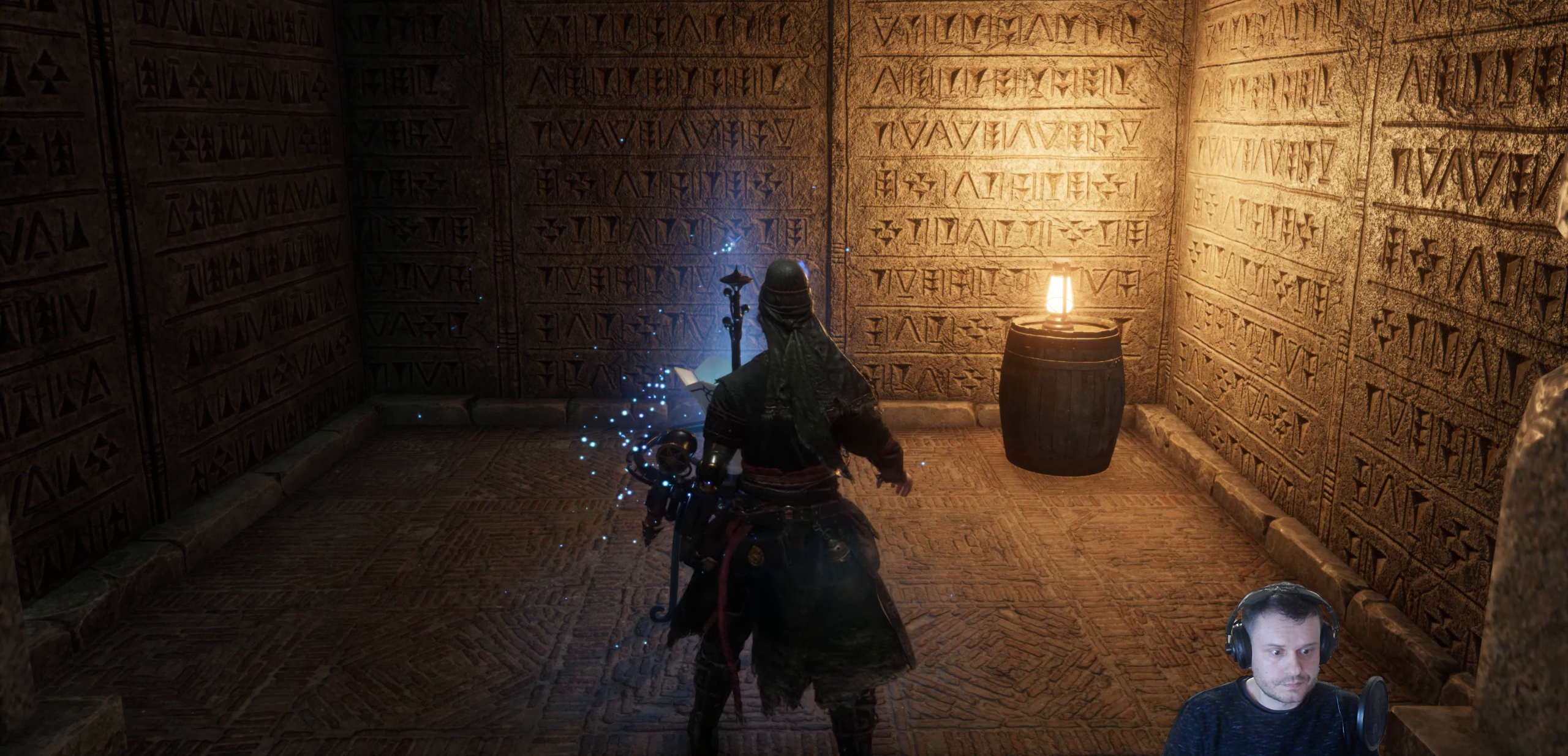
{"buttons": [], "left_stick": "center", "right_stick": "center", "events": []}
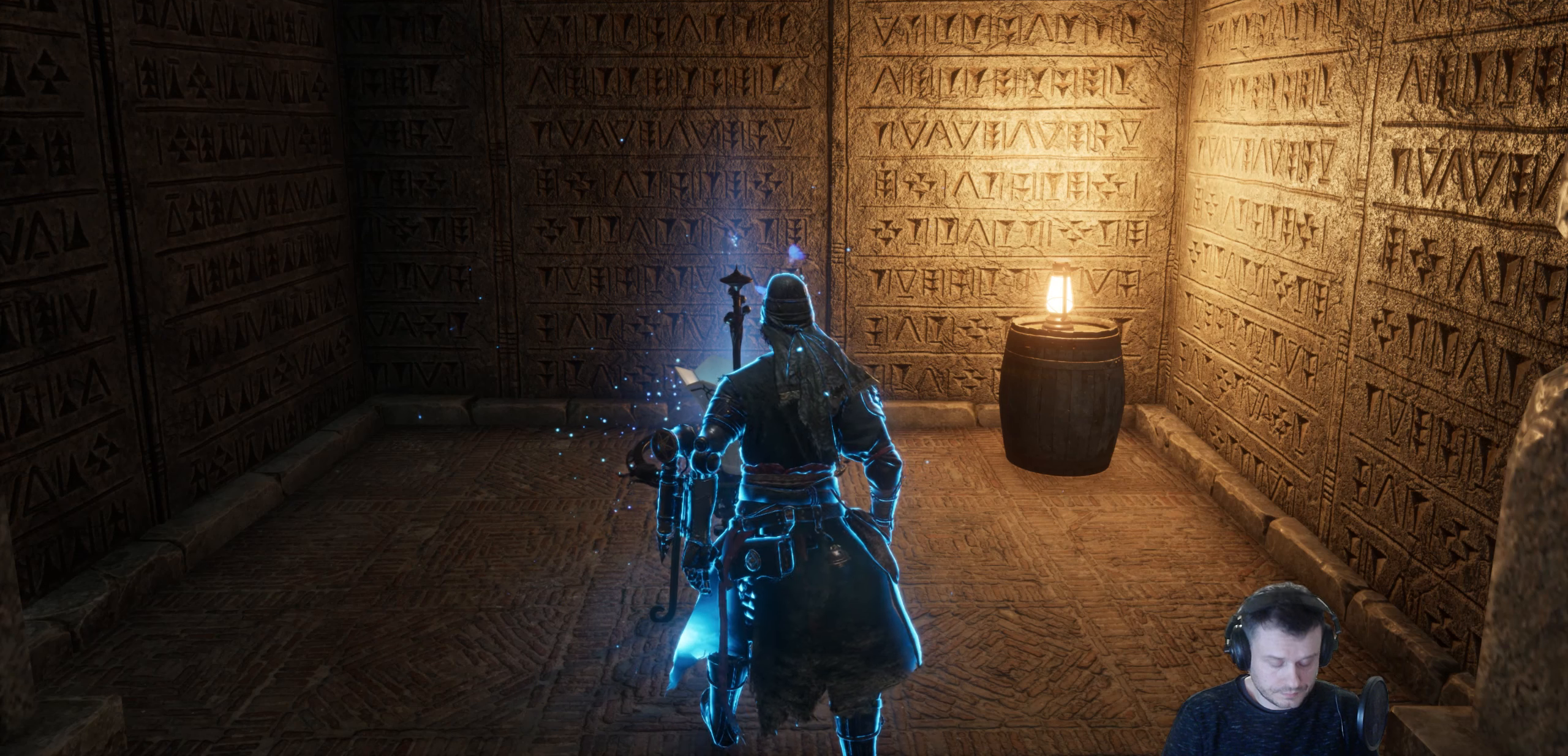
{"buttons": [], "left_stick": "center", "right_stick": "center", "events": []}
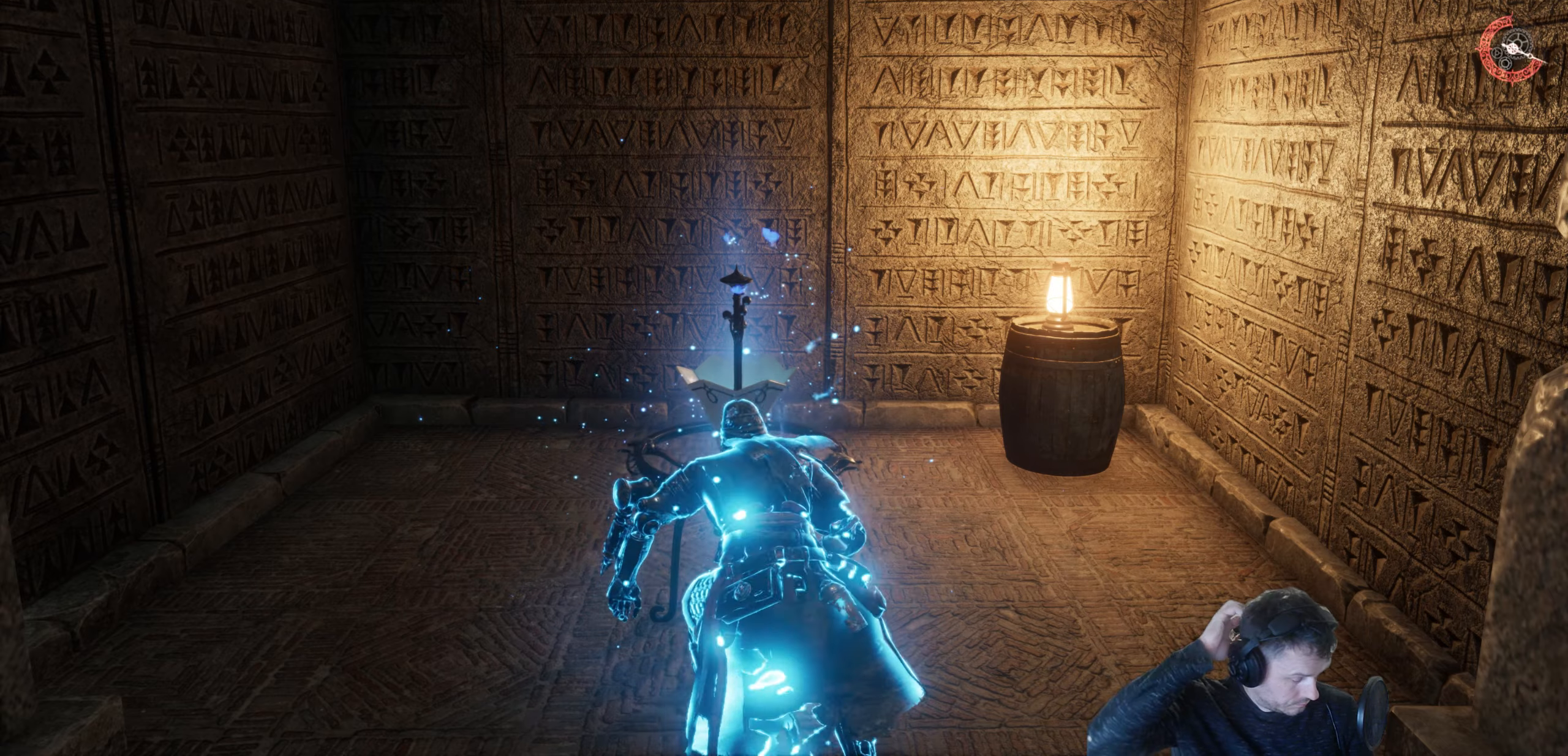
{"buttons": [], "left_stick": "center", "right_stick": "center", "events": []}
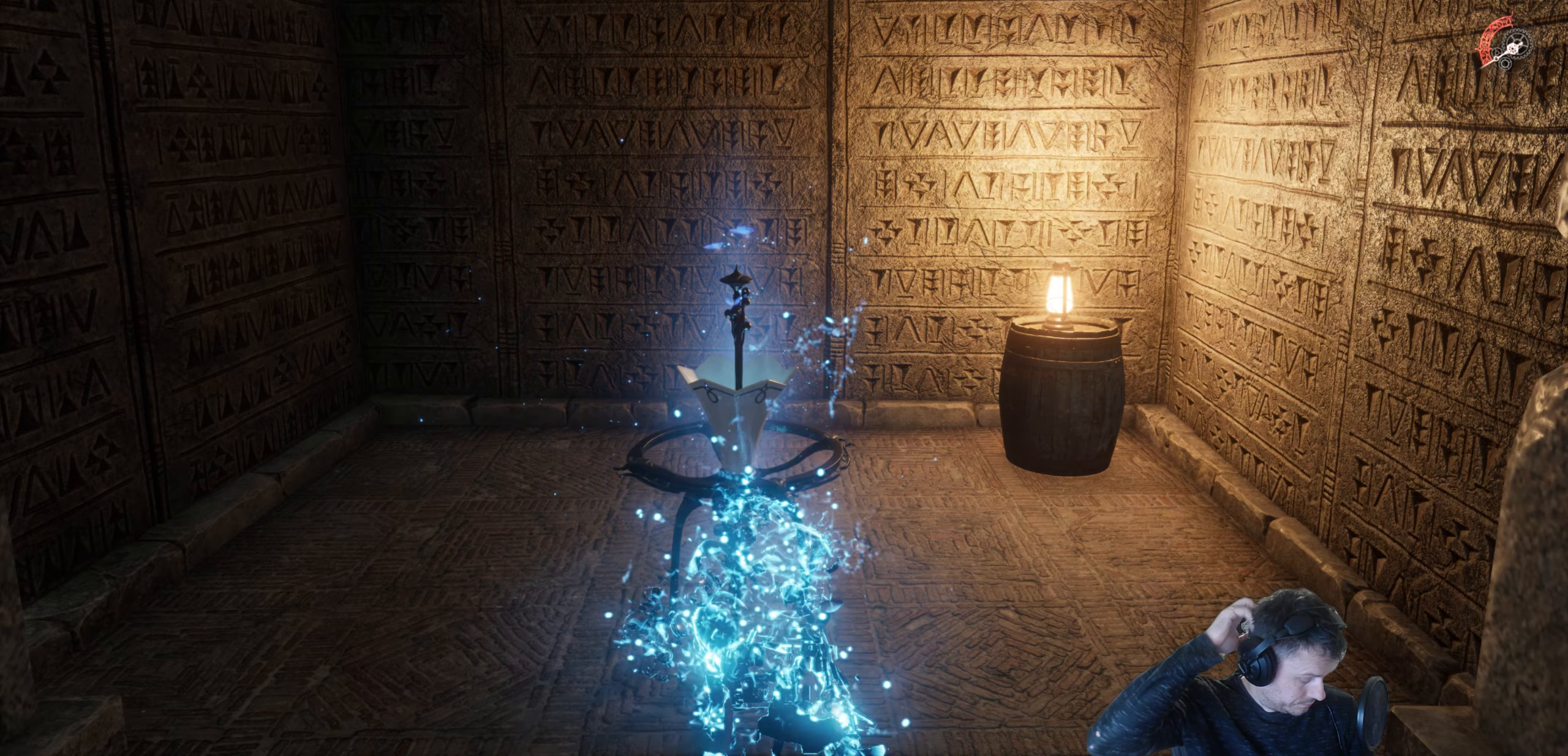
{"buttons": [], "left_stick": "up", "right_stick": "right", "events": [[367, "left_stick", "up-left"], [367, "right_stick", "right"], [450, "left_stick", "up"]]}
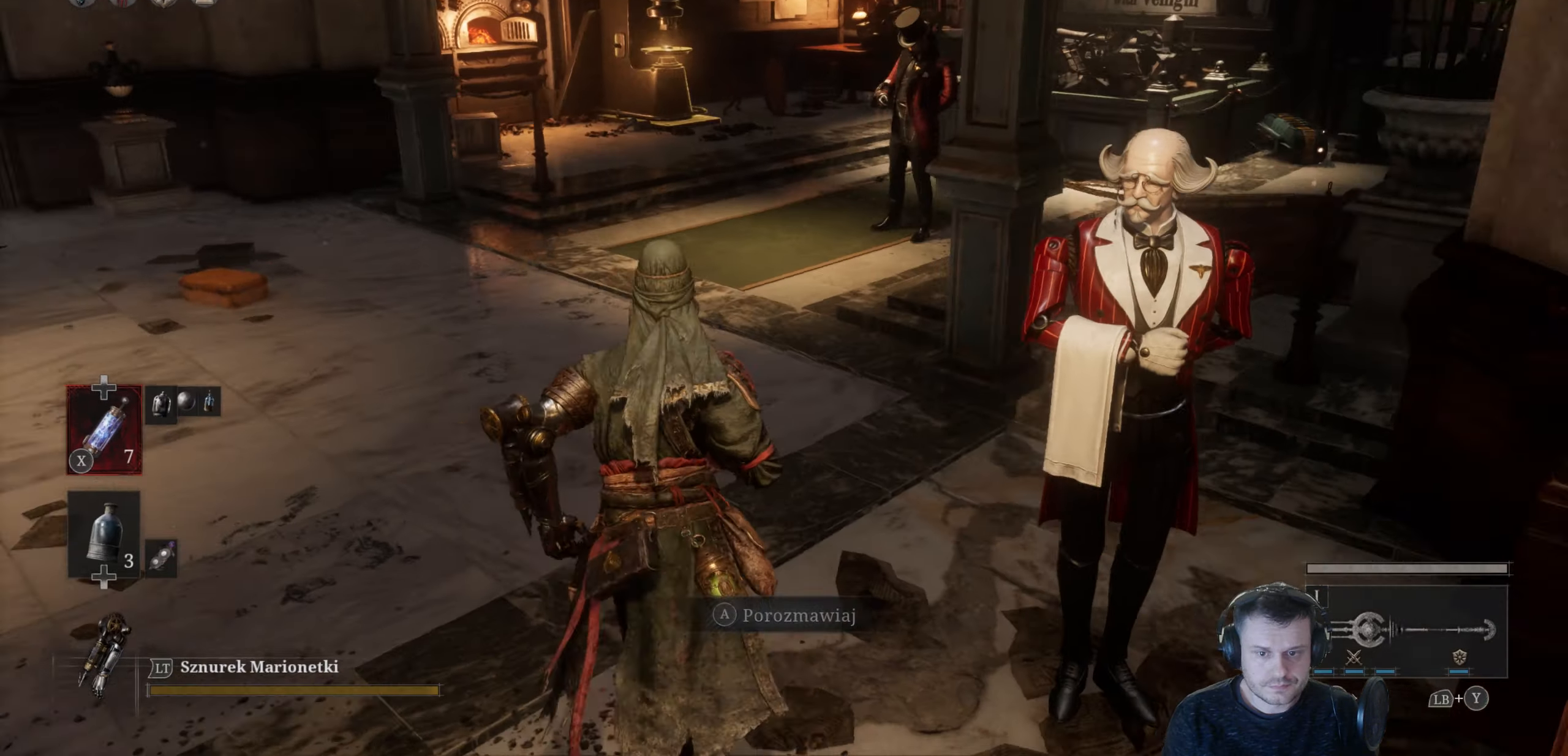
{"buttons": ["B"], "left_stick": "up", "right_stick": "center", "events": [[100, "right_stick", "center"], [234, "B", "down"]]}
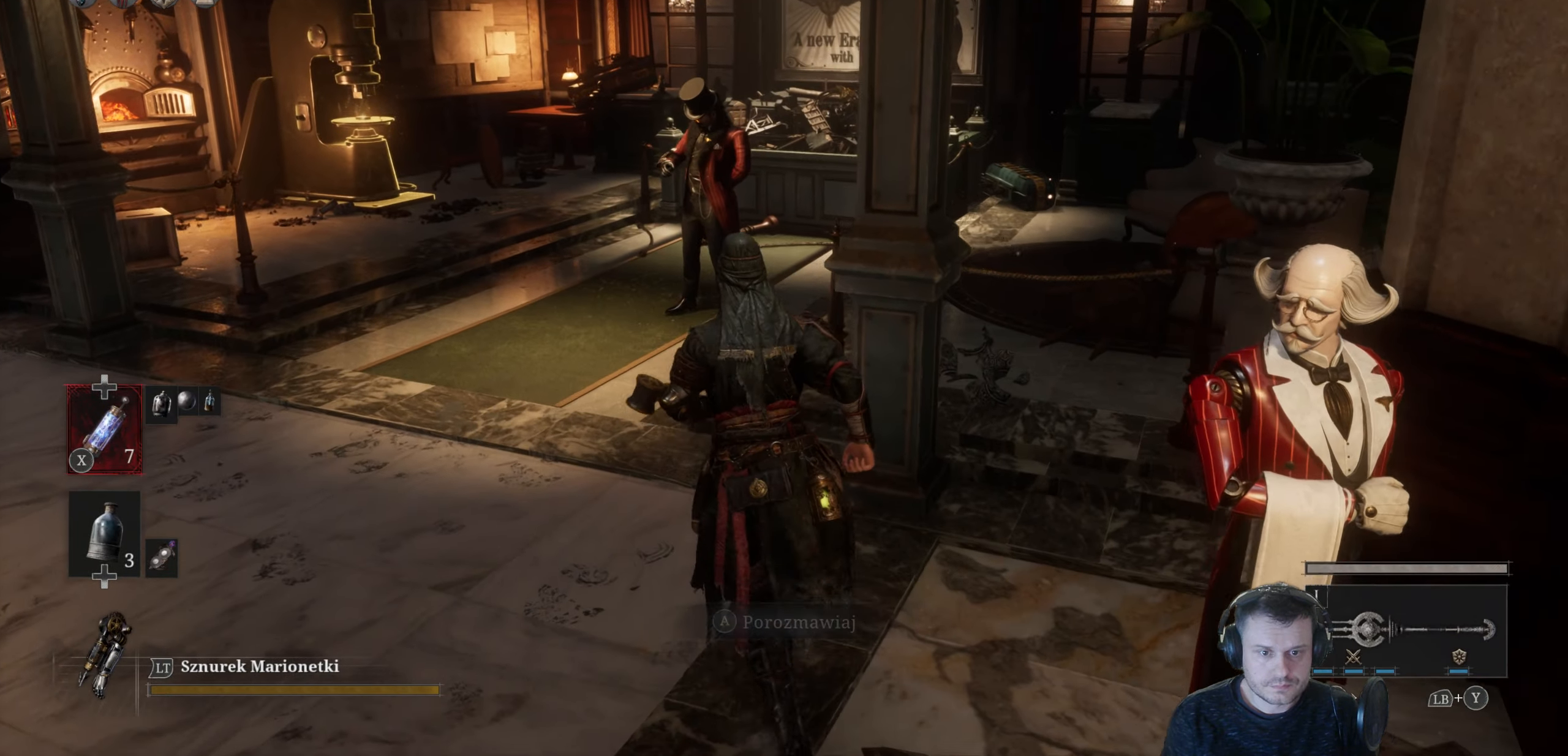
{"buttons": ["B"], "left_stick": "up", "right_stick": "center", "events": []}
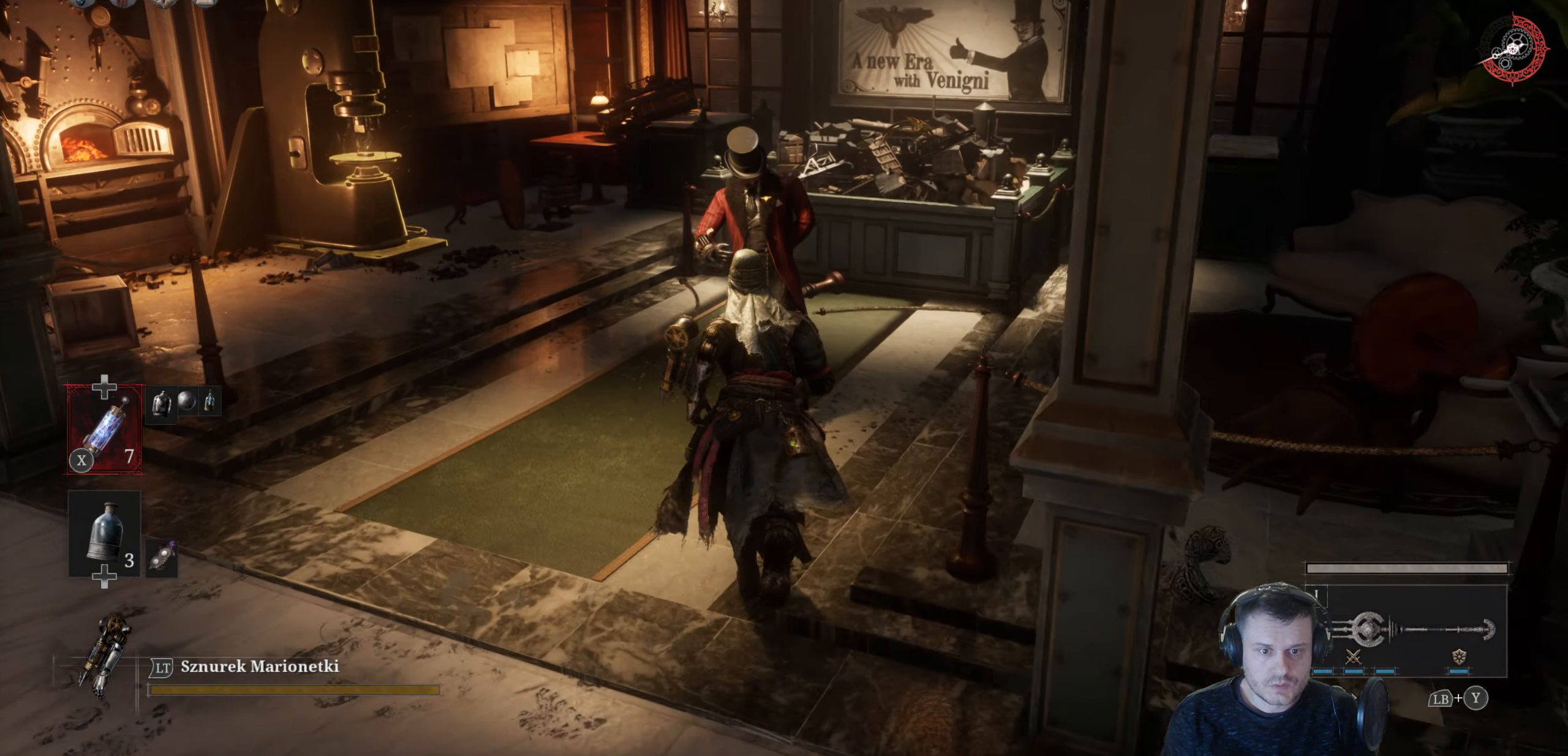
{"buttons": [], "left_stick": "center", "right_stick": "center", "events": [[167, "B", "up"], [300, "A", "down"], [367, "left_stick", "center"], [450, "A", "up"]]}
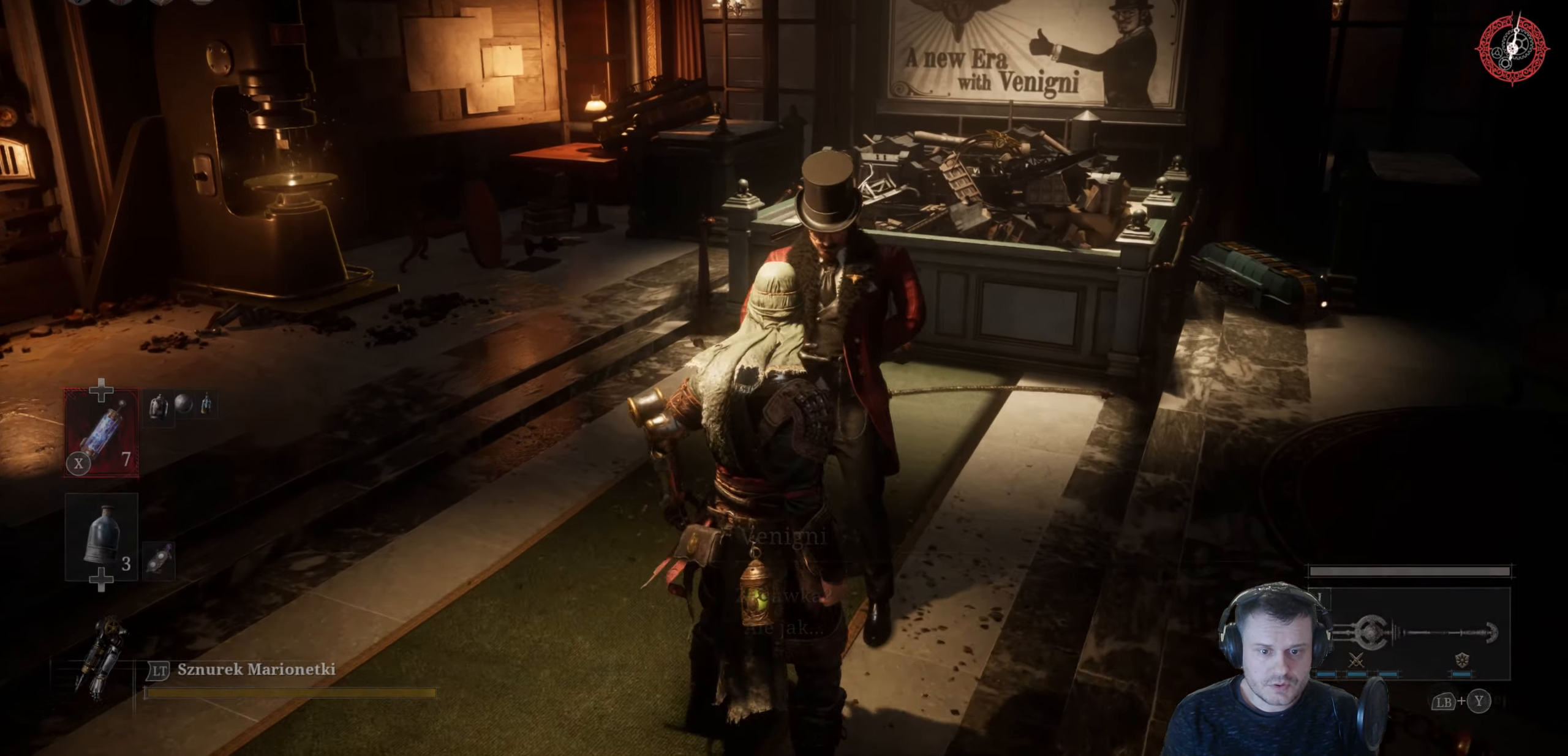
{"buttons": [], "left_stick": "center", "right_stick": "center", "events": [[167, "A", "down"], [317, "A", "up"]]}
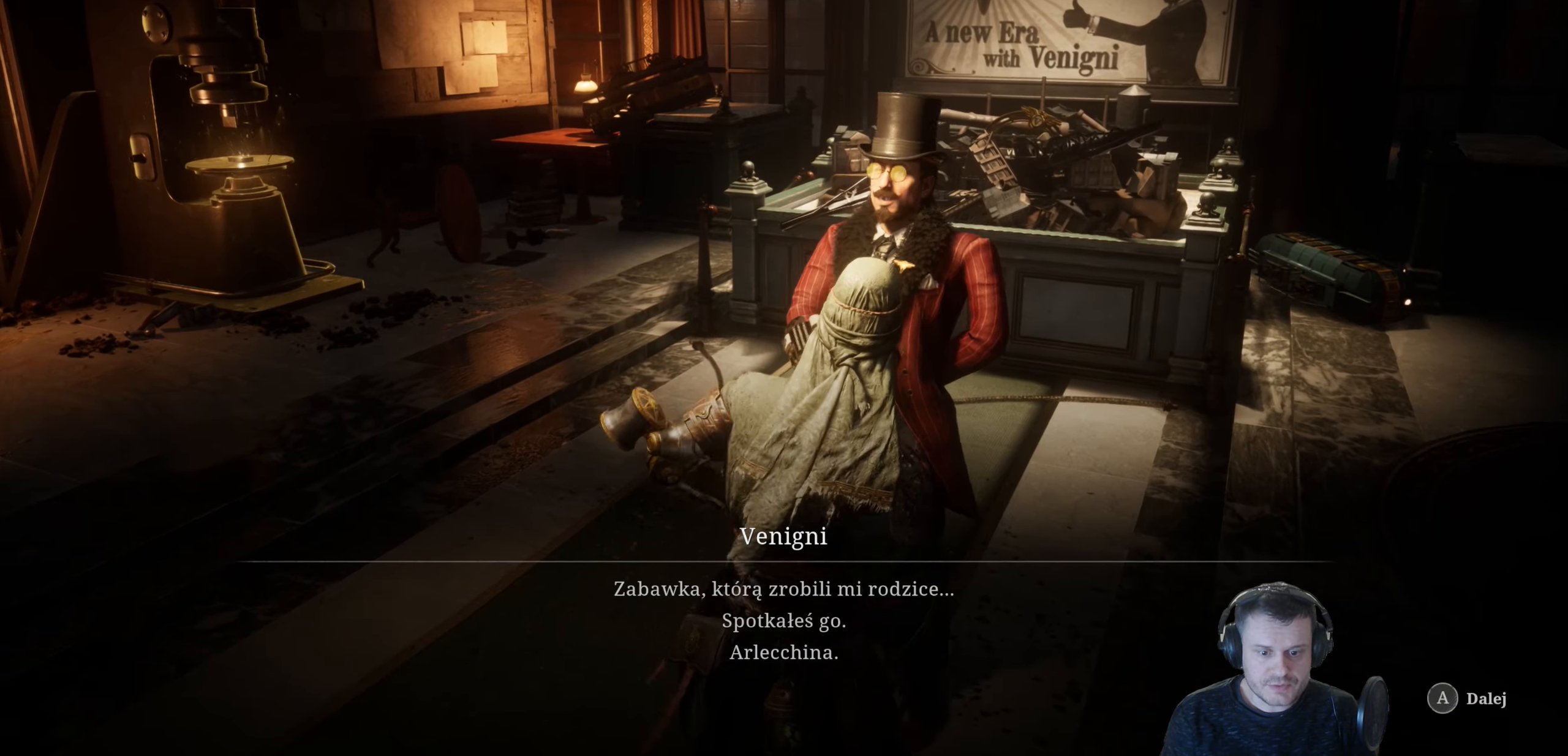
{"buttons": [], "left_stick": "center", "right_stick": "center", "events": [[200, "A", "down"], [350, "A", "up"]]}
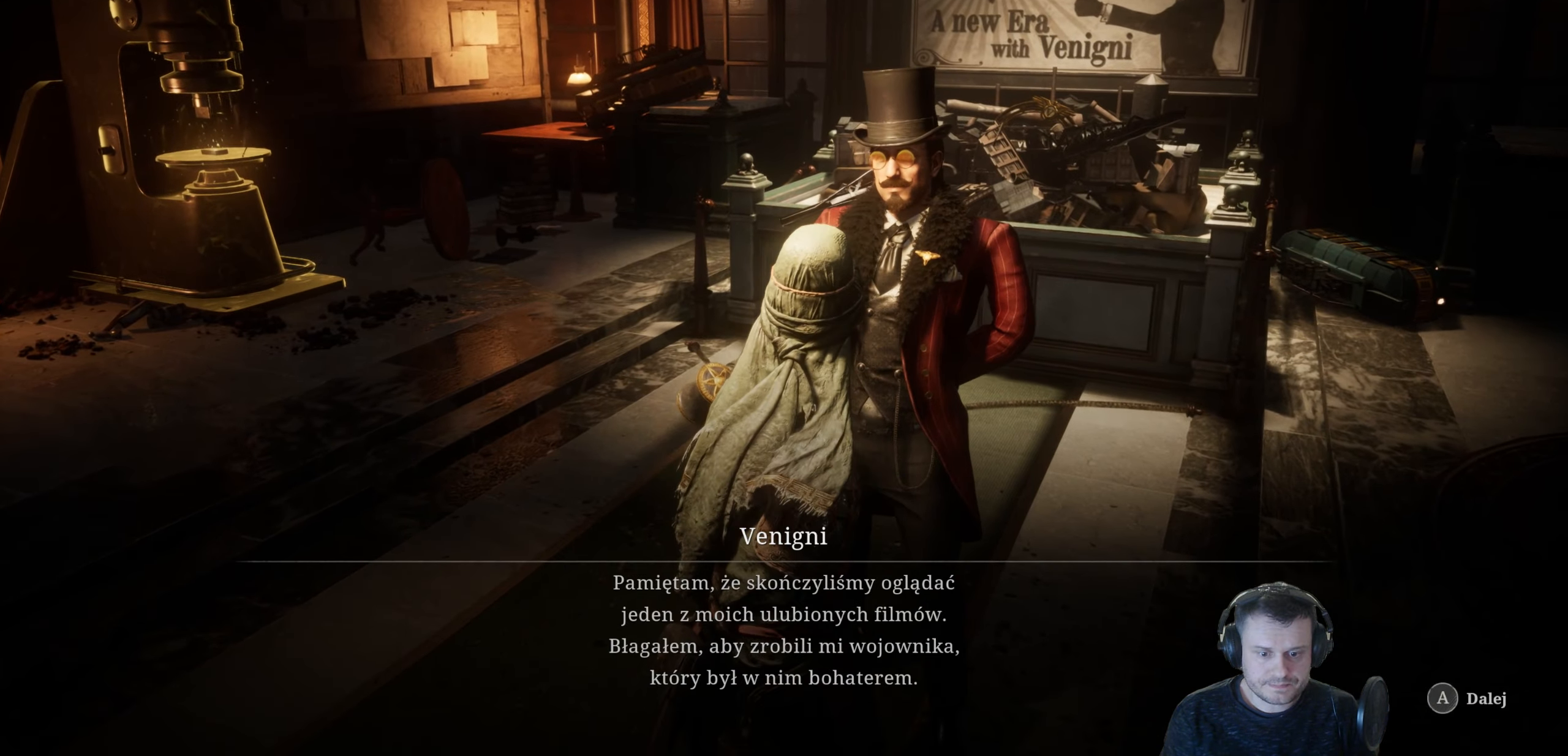
{"buttons": [], "left_stick": "center", "right_stick": "center", "events": [[217, "A", "down"], [367, "A", "up"]]}
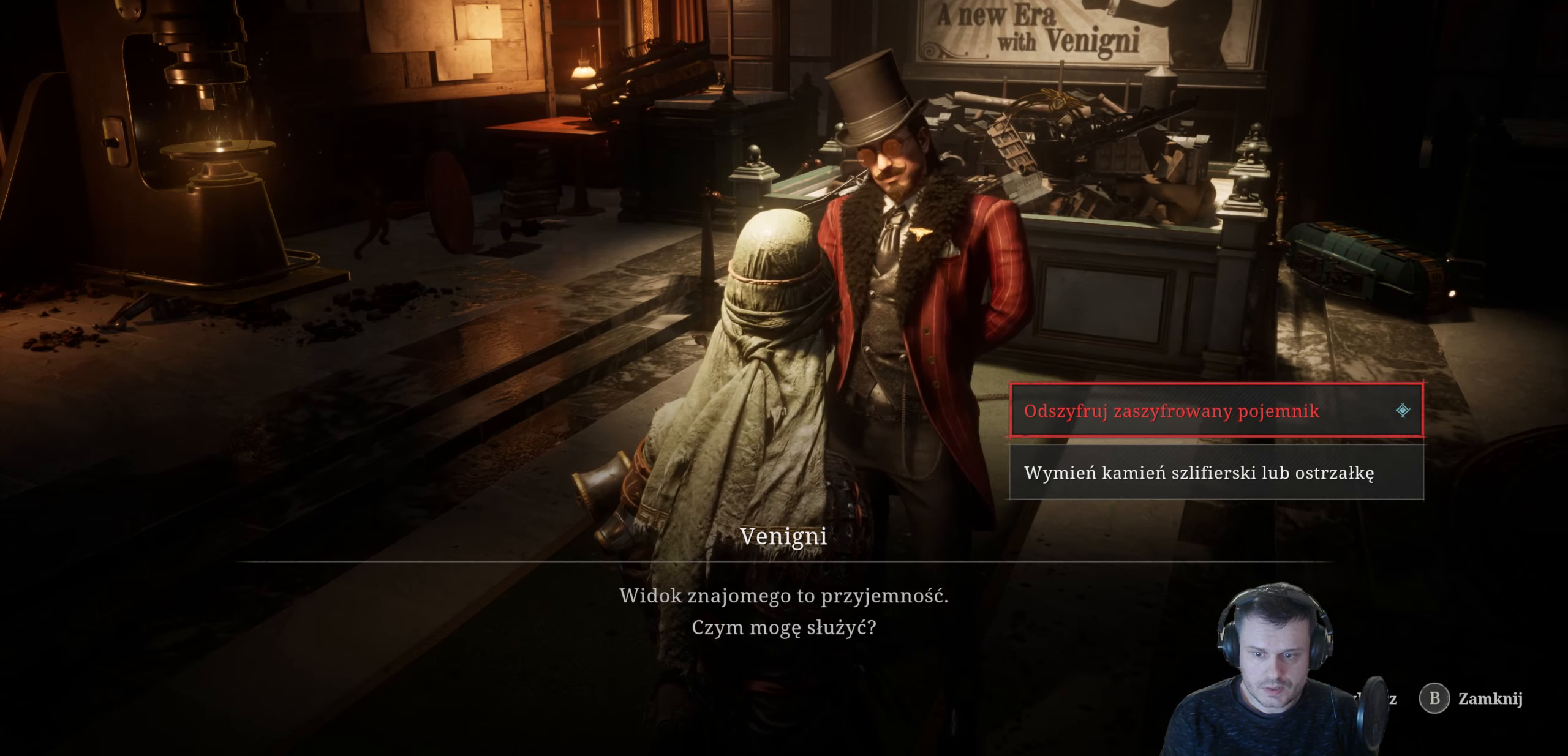
{"buttons": [], "left_stick": "center", "right_stick": "center", "events": [[50, "A", "down"], [167, "A", "up"]]}
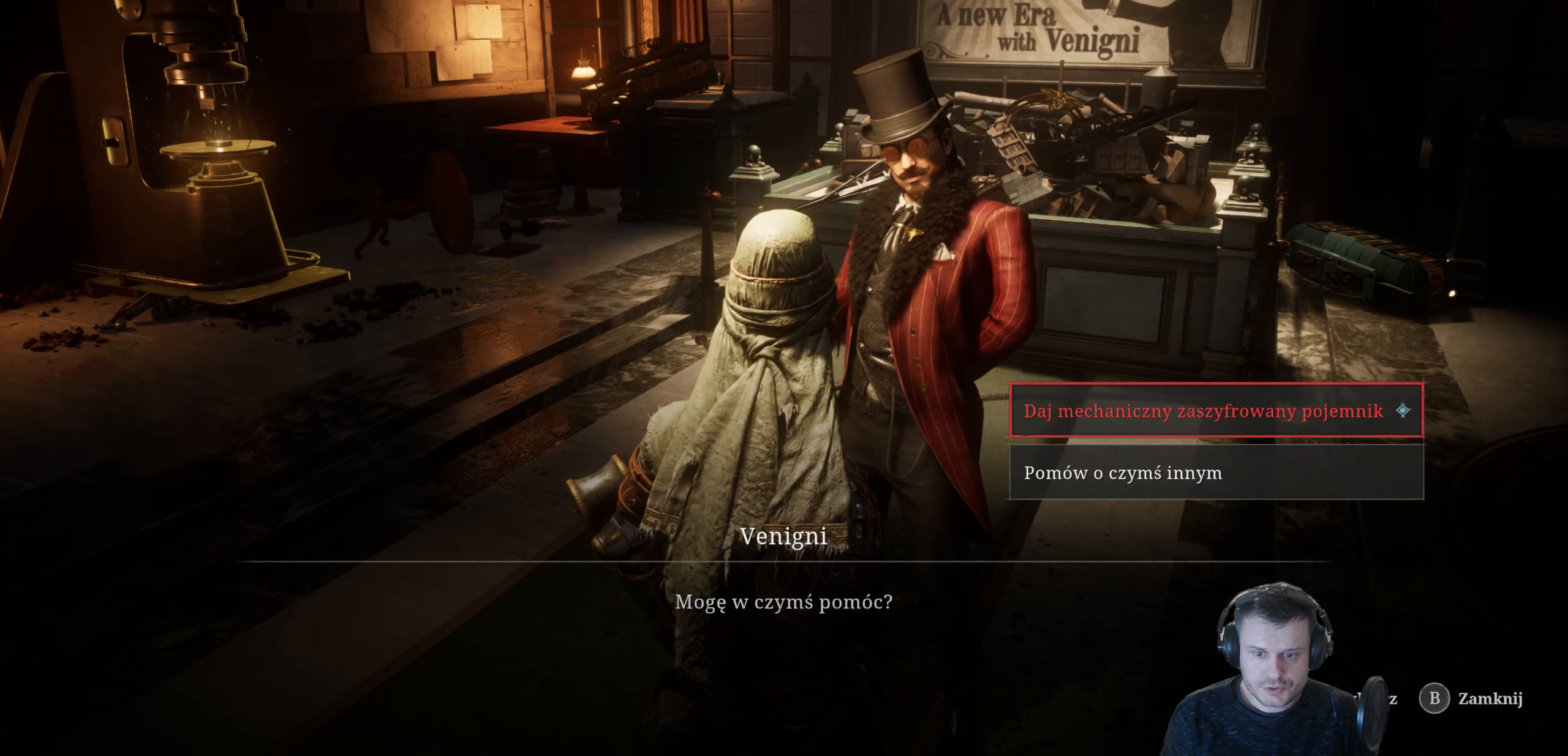
{"buttons": [], "left_stick": "center", "right_stick": "center", "events": [[367, "A", "down"], [483, "A", "up"]]}
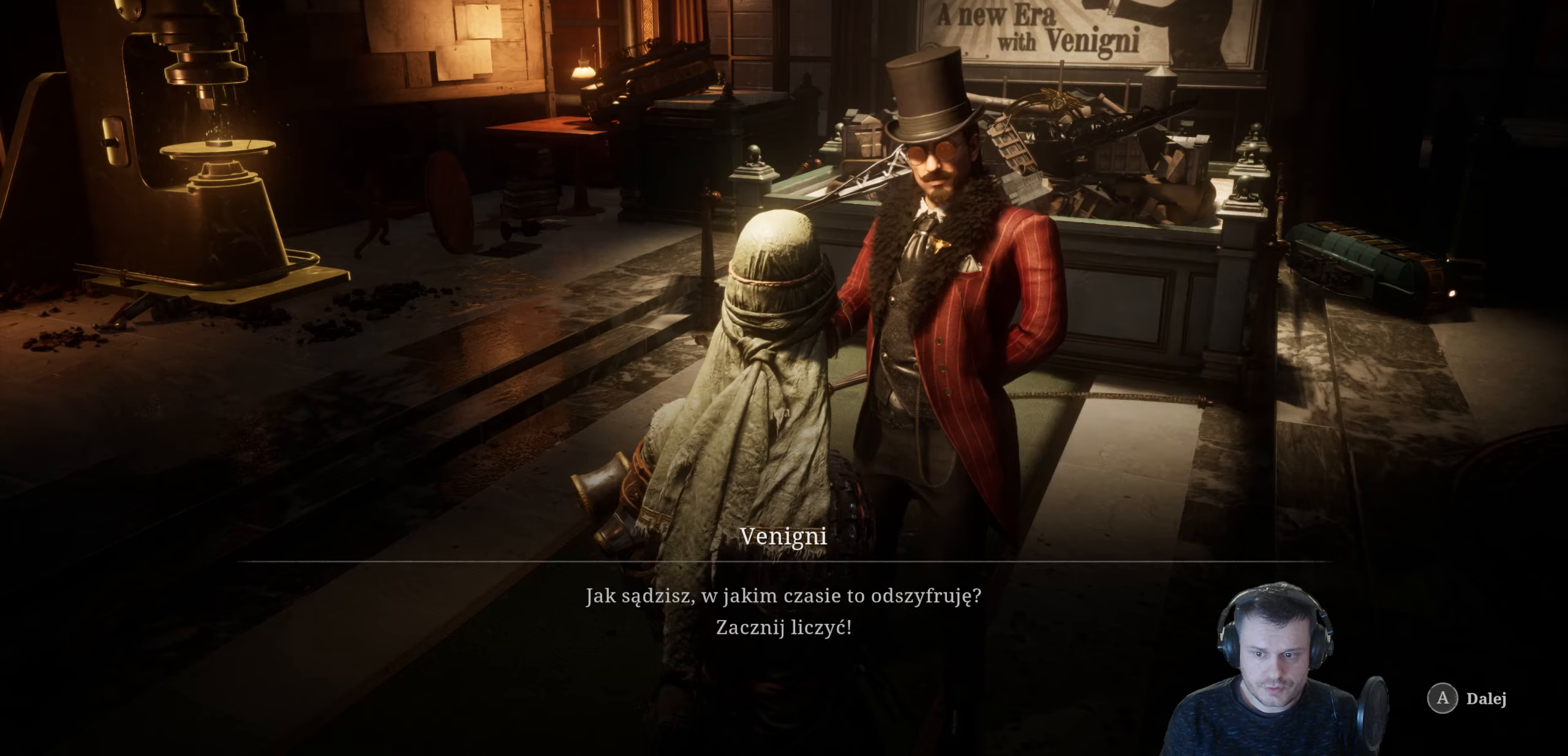
{"buttons": [], "left_stick": "center", "right_stick": "center", "events": []}
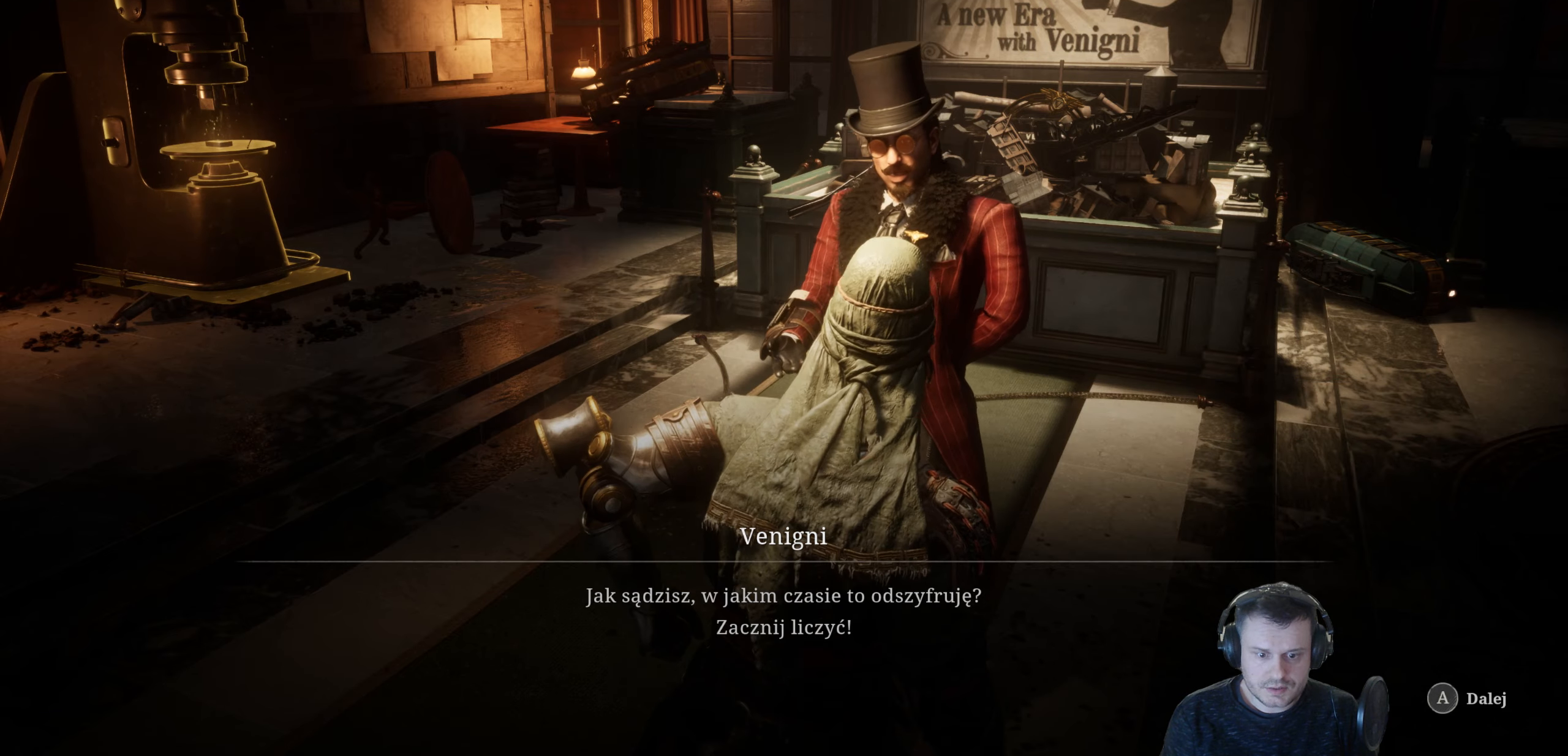
{"buttons": ["A"], "left_stick": "center", "right_stick": "center", "events": [[50, "A", "down"], [183, "A", "up"], [416, "A", "down"]]}
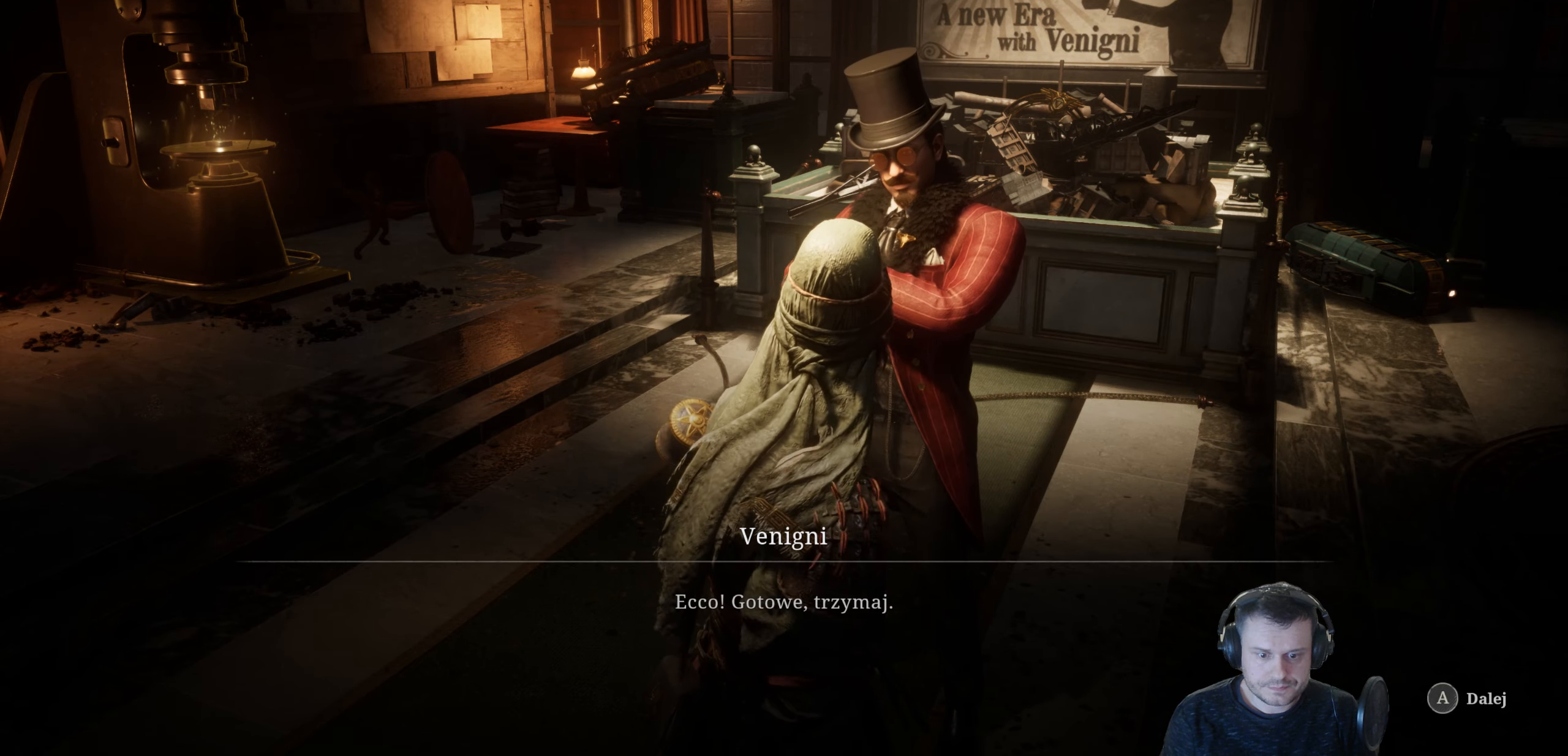
{"buttons": ["A"], "left_stick": "center", "right_stick": "center", "events": [[33, "A", "up"], [450, "A", "down"]]}
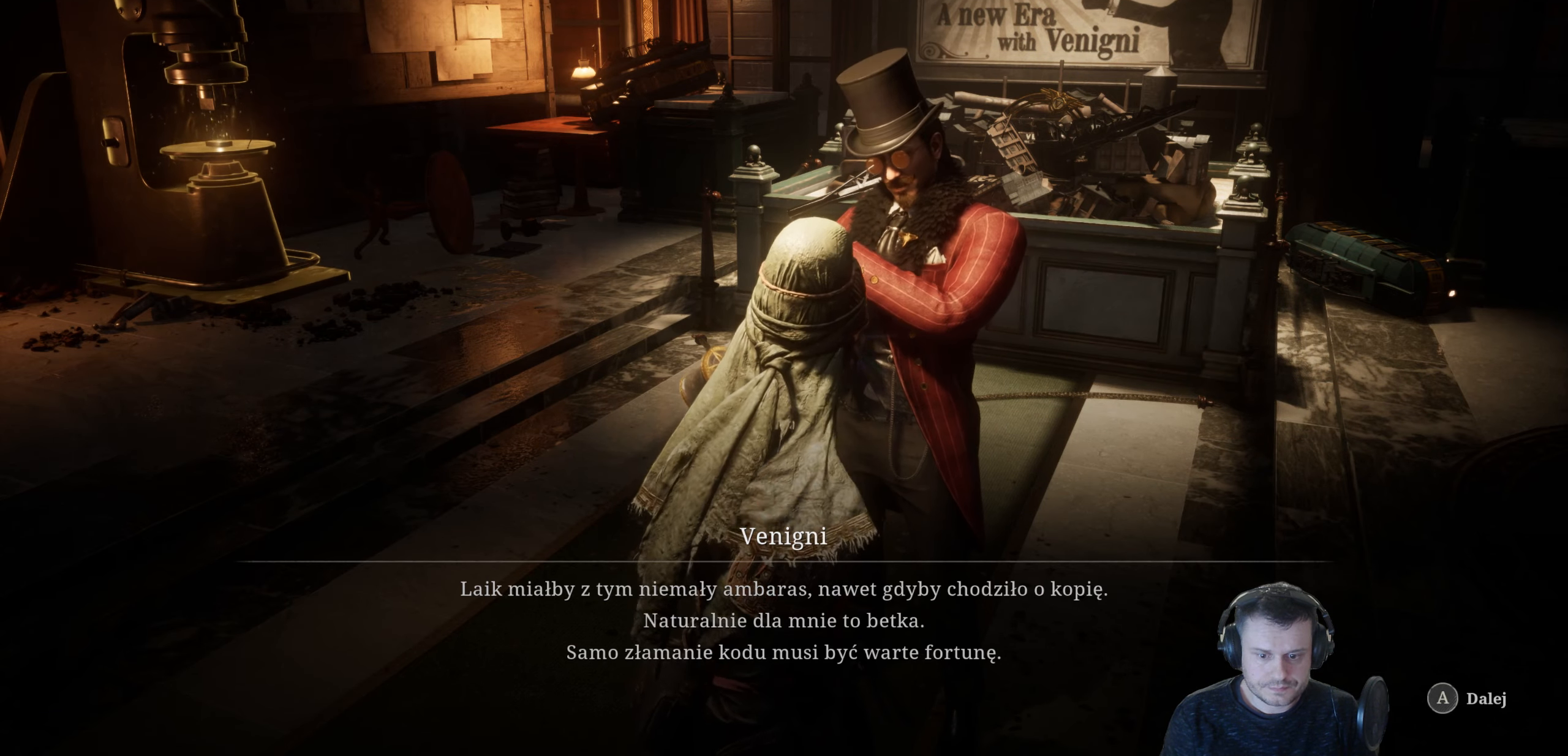
{"buttons": [], "left_stick": "center", "right_stick": "center", "events": [[83, "A", "up"]]}
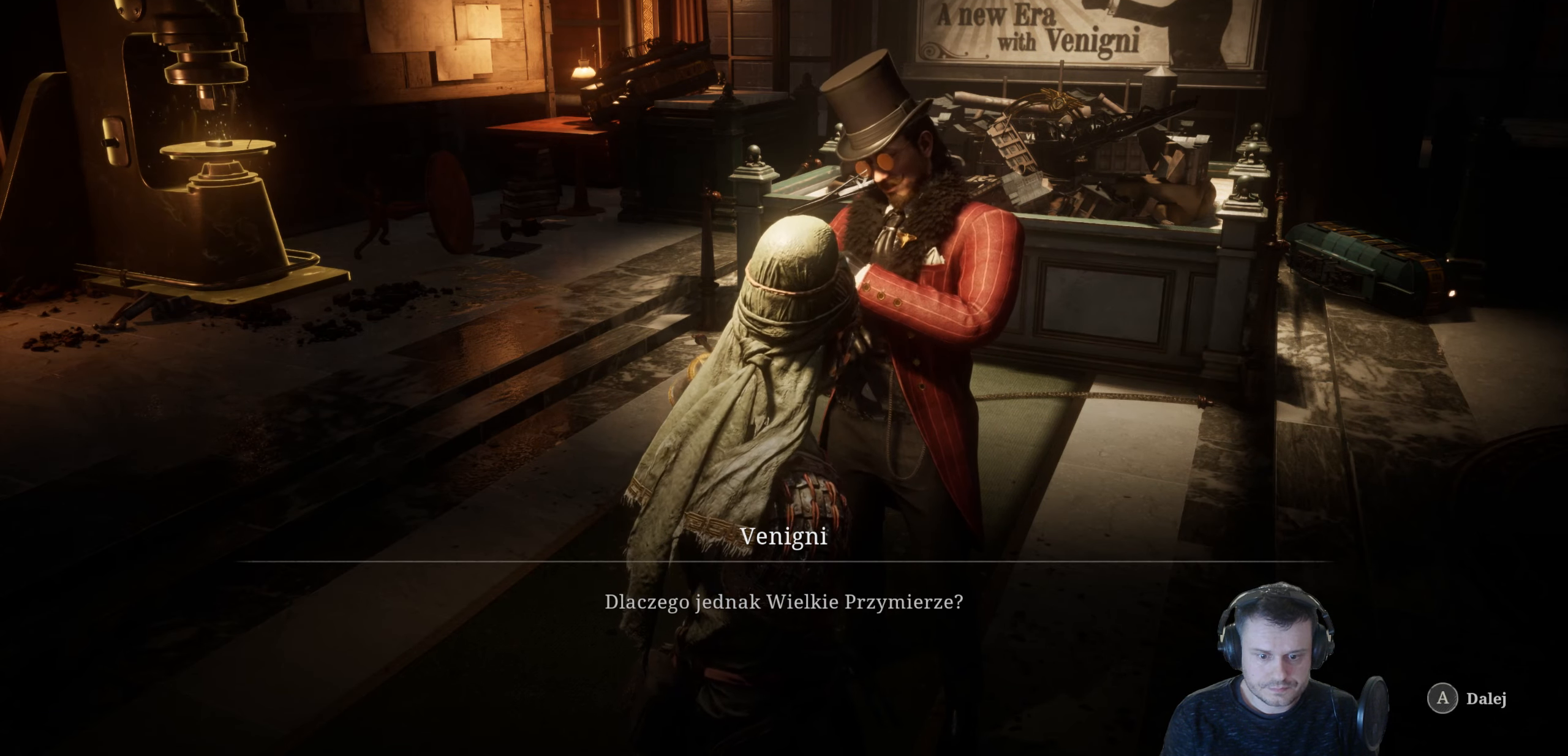
{"buttons": [], "left_stick": "center", "right_stick": "center", "events": [[116, "A", "down"], [216, "A", "up"]]}
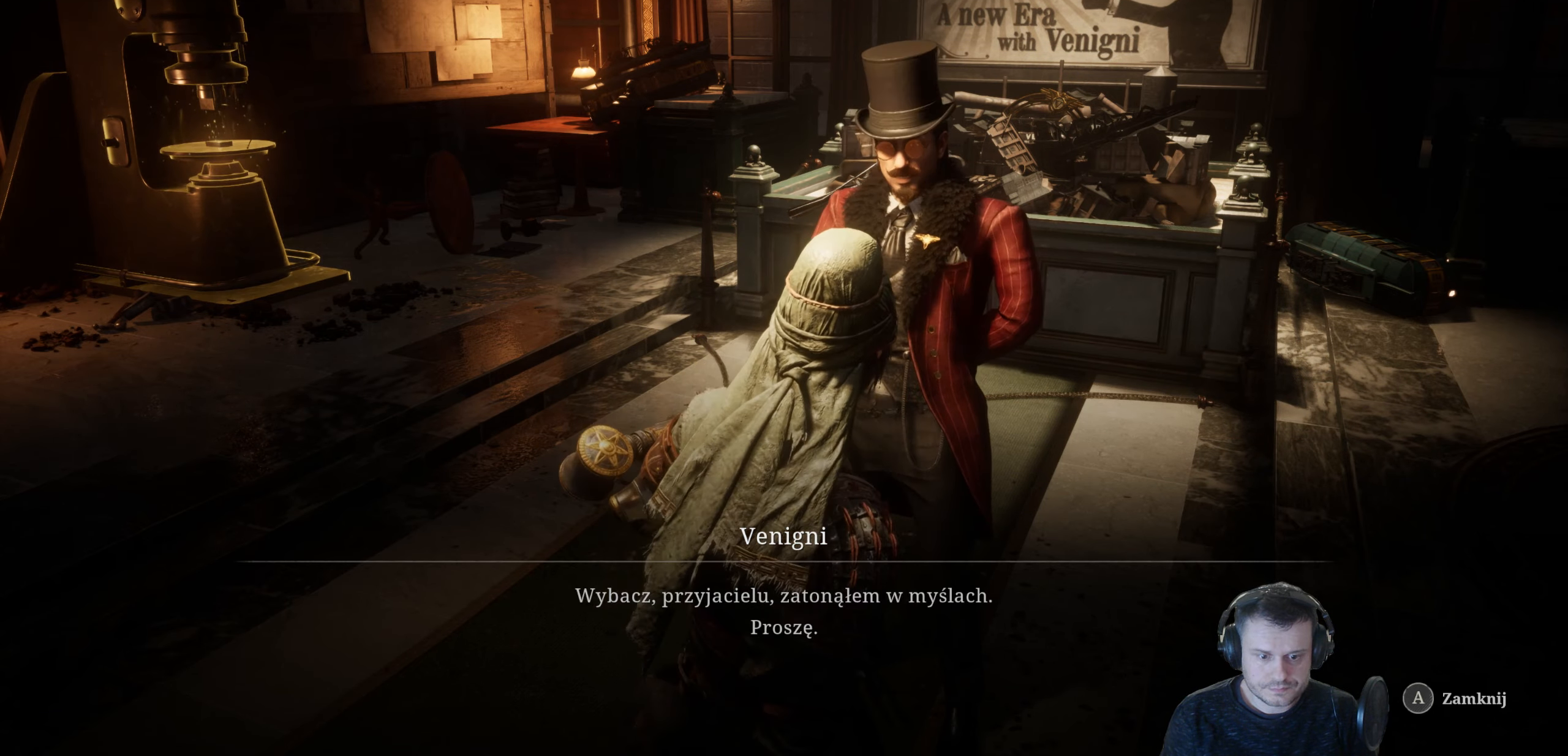
{"buttons": [], "left_stick": "center", "right_stick": "center", "events": [[216, "A", "down"], [316, "A", "up"]]}